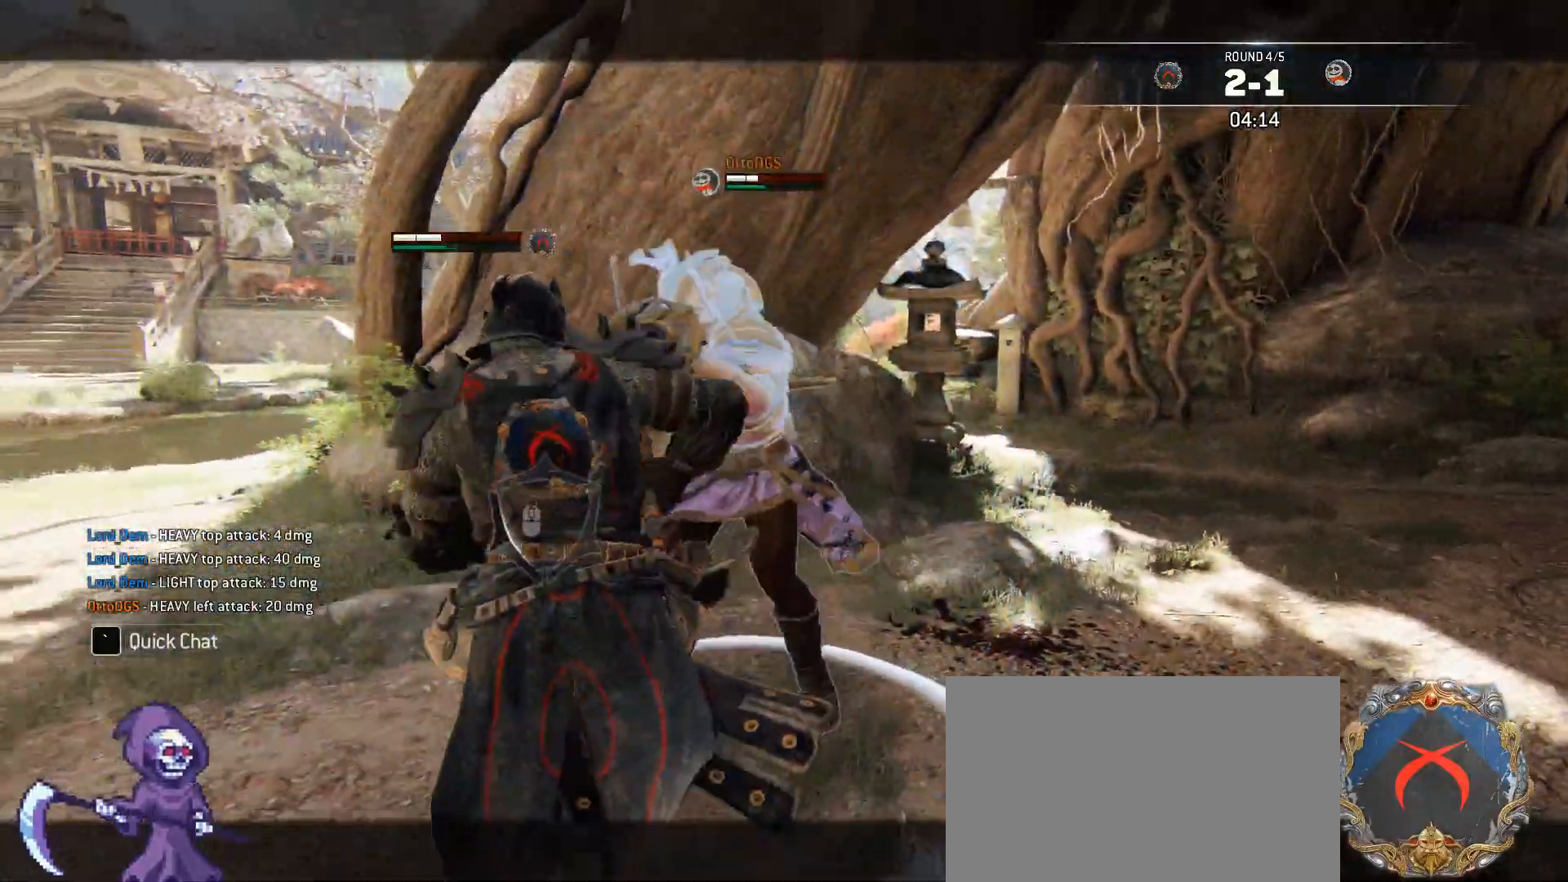
Gameplay with keyboard and mouse; each line is a JSON object with the keys and mouse buttons held at the frame after it. "events" lists presses ("down") and releases ("up") of "1", "2", "3", "4", "5", "a", "alt", "c", "caps_lock", "ctrl", "d", "e", "f", "g", "q", "r", "s", "shift", "space", "t", "tab", "v", "w", "x", "z", "mouse_left", "mouse_wheel" and "mouse_right" between this image and that frame as [ms after this image, input, new state], when the widget could be followed in between. "mouse_left", "mouse_wheel", "mouse_right" = the "left", "wheel", "right" buttons of the "mouse" list. No other keys are recorded. "wheel" means that the mouse wheel is clicked or scrolled. Not read: mouse_move.
{"keys": ["a"], "mouse": [], "events": [[50, "a", "down"], [50, "d", "up"], [50, "mouse_wheel", "down"], [150, "w", "up"], [234, "mouse_wheel", "up"]]}
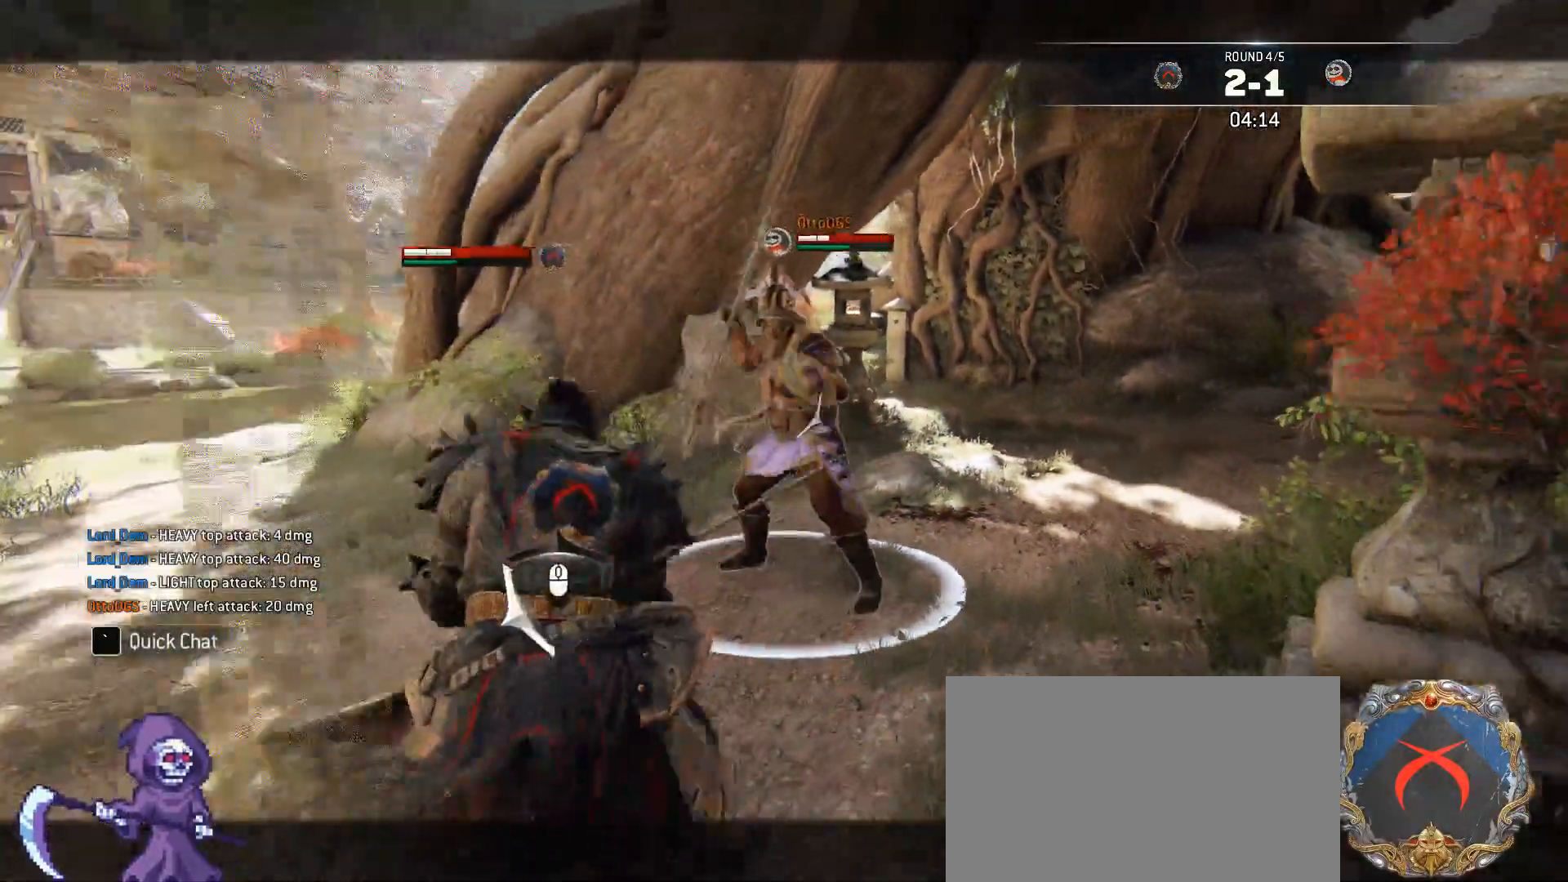
{"keys": ["a"], "mouse": ["right"], "events": [[485, "mouse_right", "down"]]}
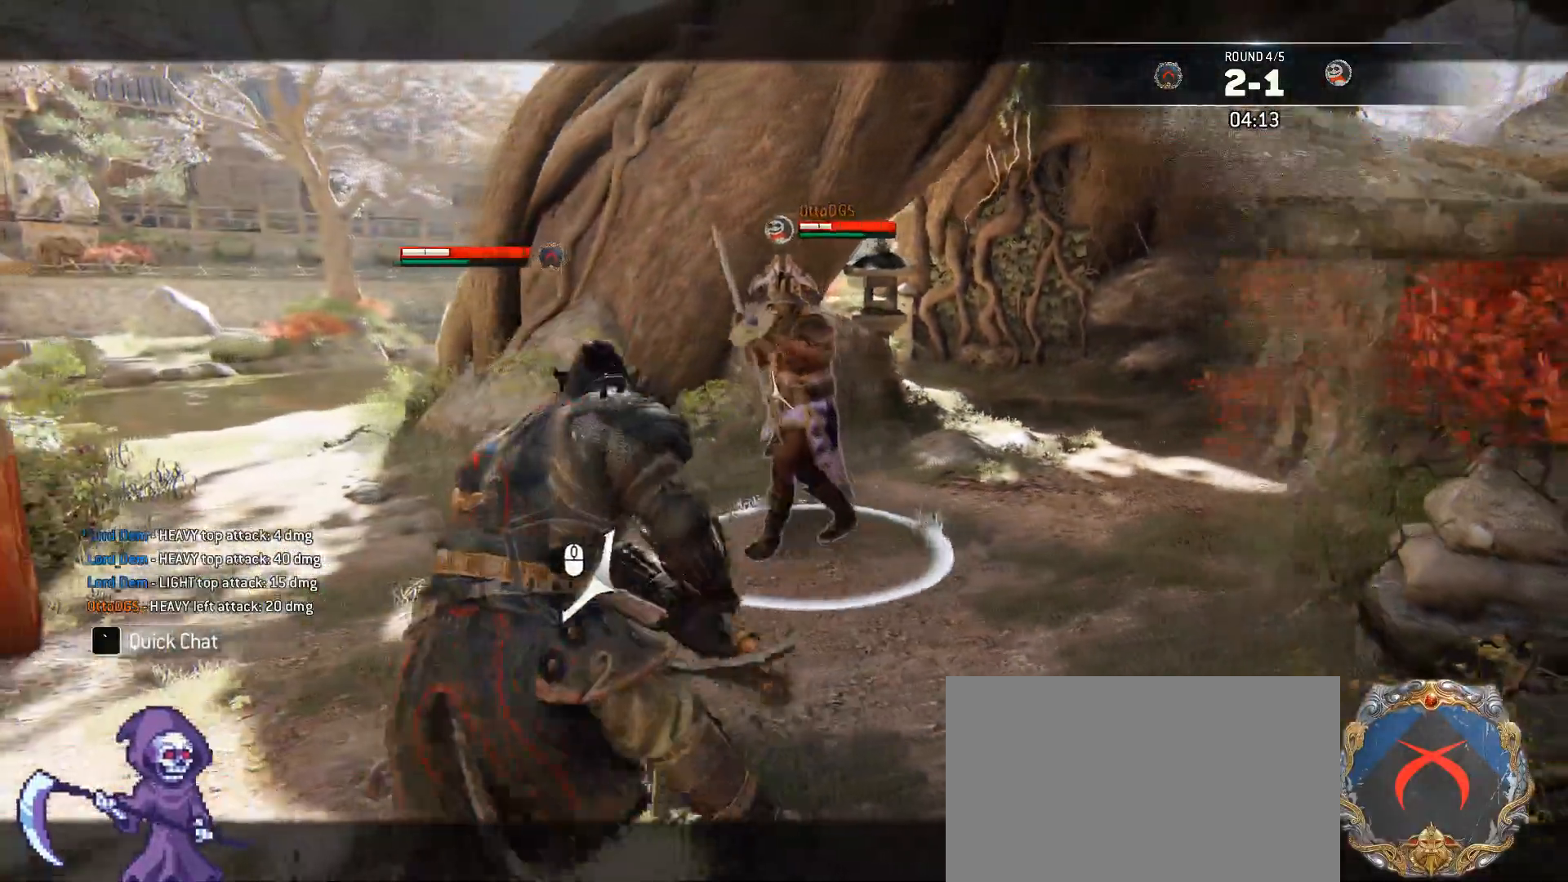
{"keys": ["a", "w"], "mouse": [], "events": [[418, "mouse_right", "up"], [468, "w", "down"]]}
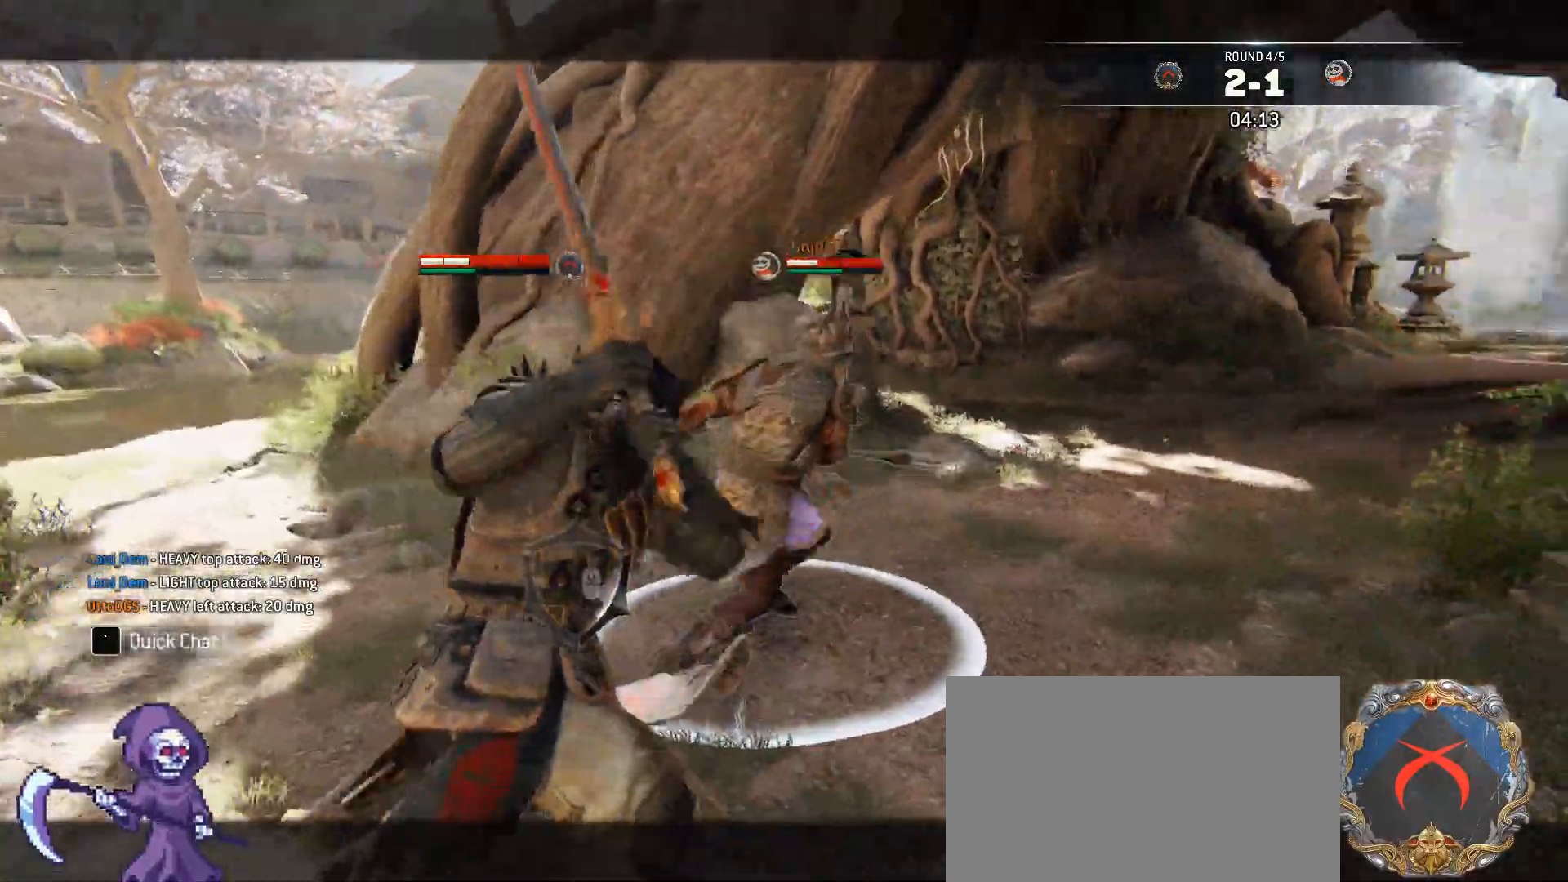
{"keys": ["d"], "mouse": ["right"], "events": [[16, "a", "up"], [16, "d", "down"], [100, "w", "up"], [434, "mouse_right", "down"]]}
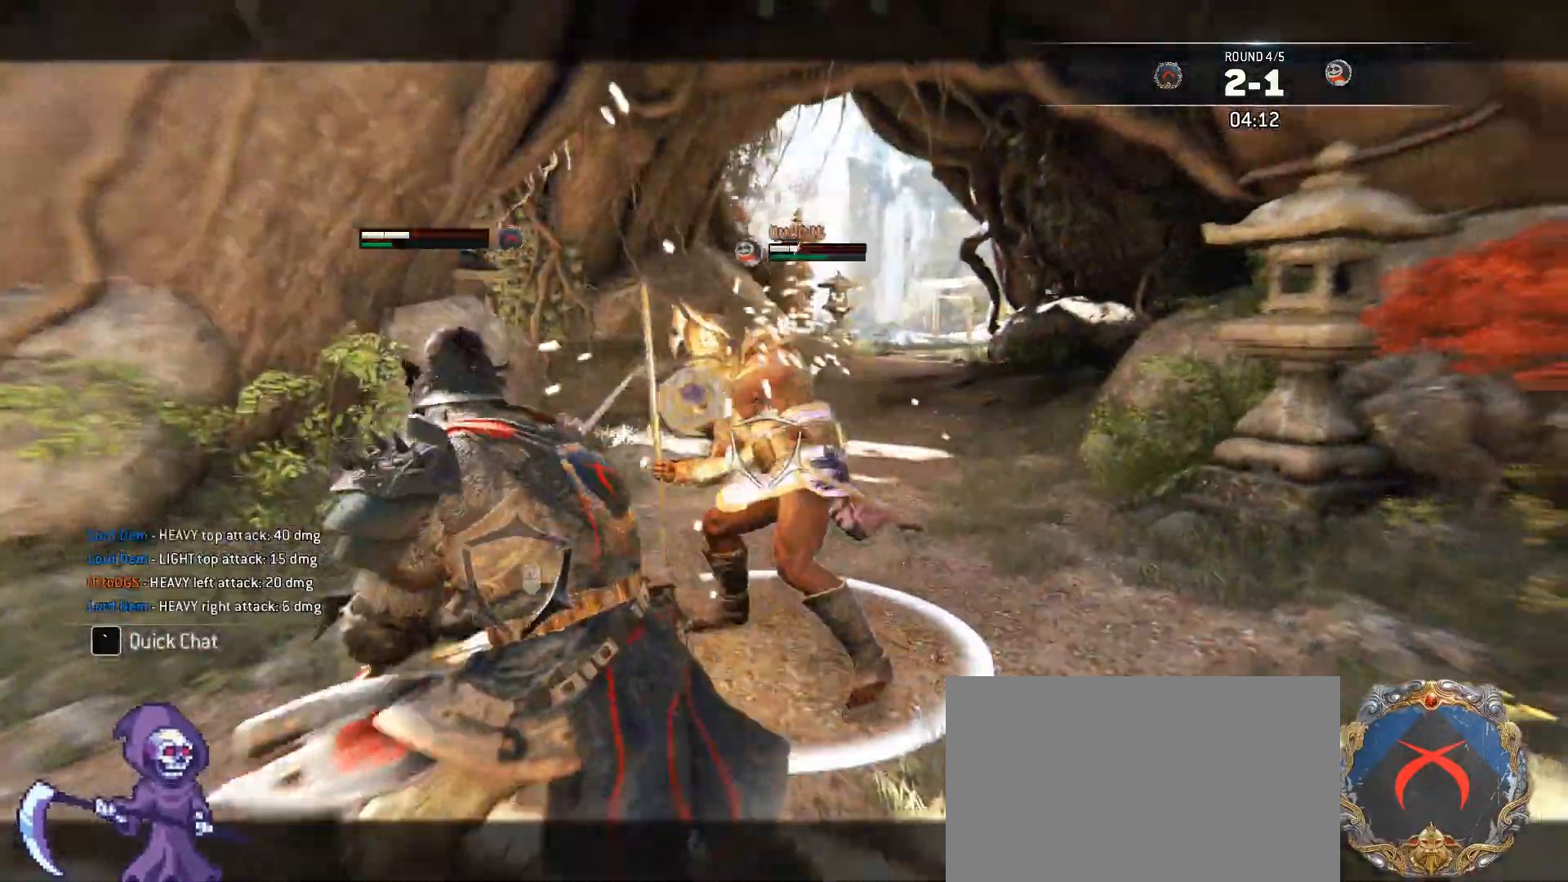
{"keys": ["w"], "mouse": [], "events": [[117, "mouse_right", "up"], [117, "w", "down"], [167, "d", "up"], [267, "e", "down"], [401, "e", "up"]]}
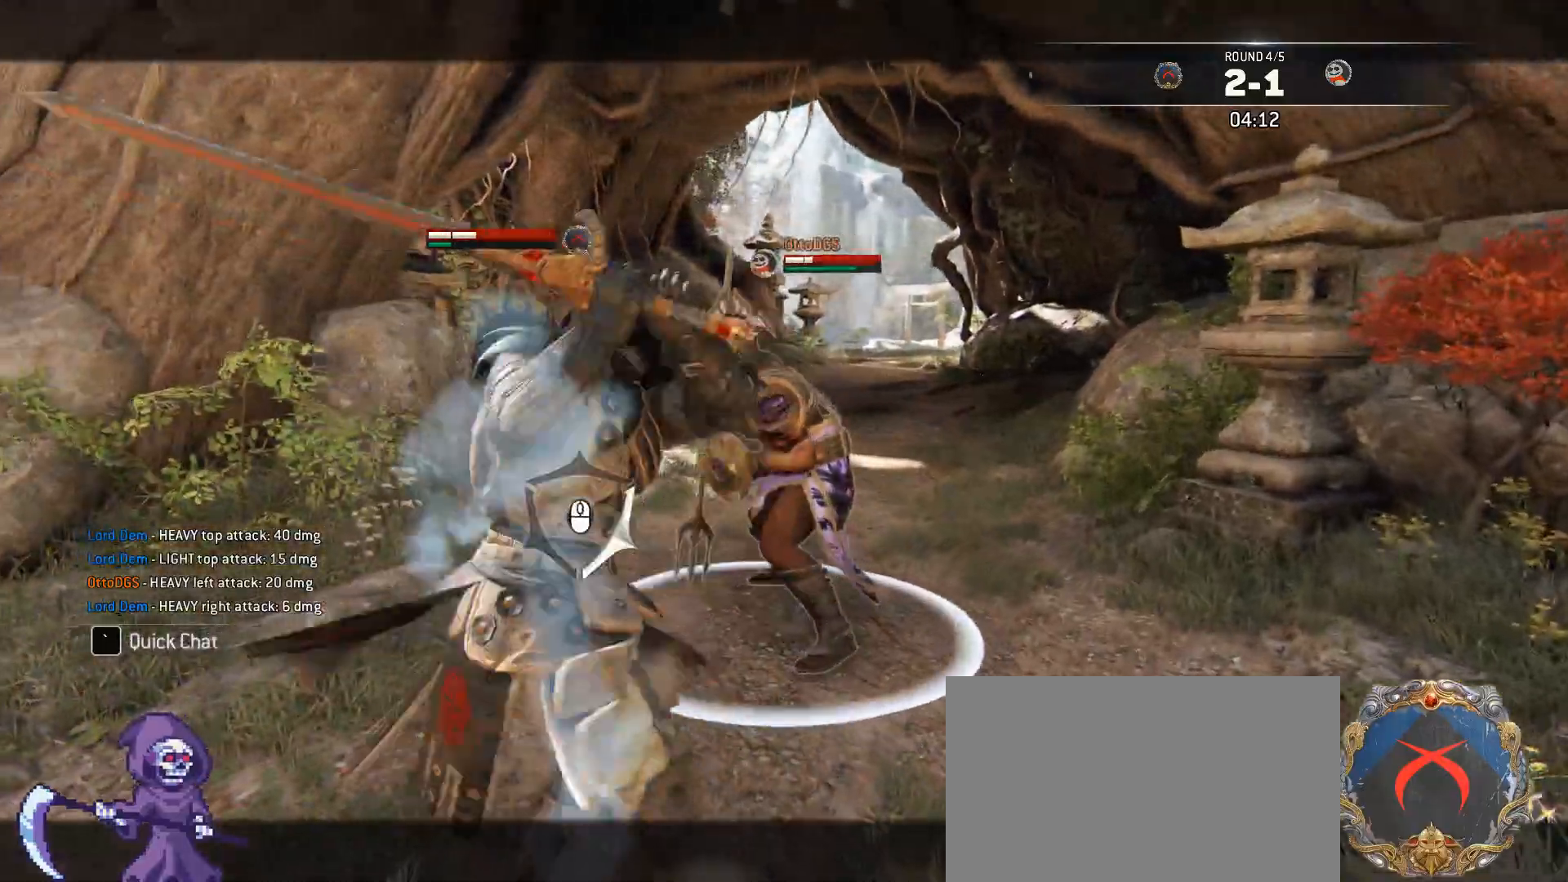
{"keys": ["a"], "mouse": [], "events": [[17, "d", "down"], [134, "a", "down"], [184, "d", "up"], [184, "w", "up"]]}
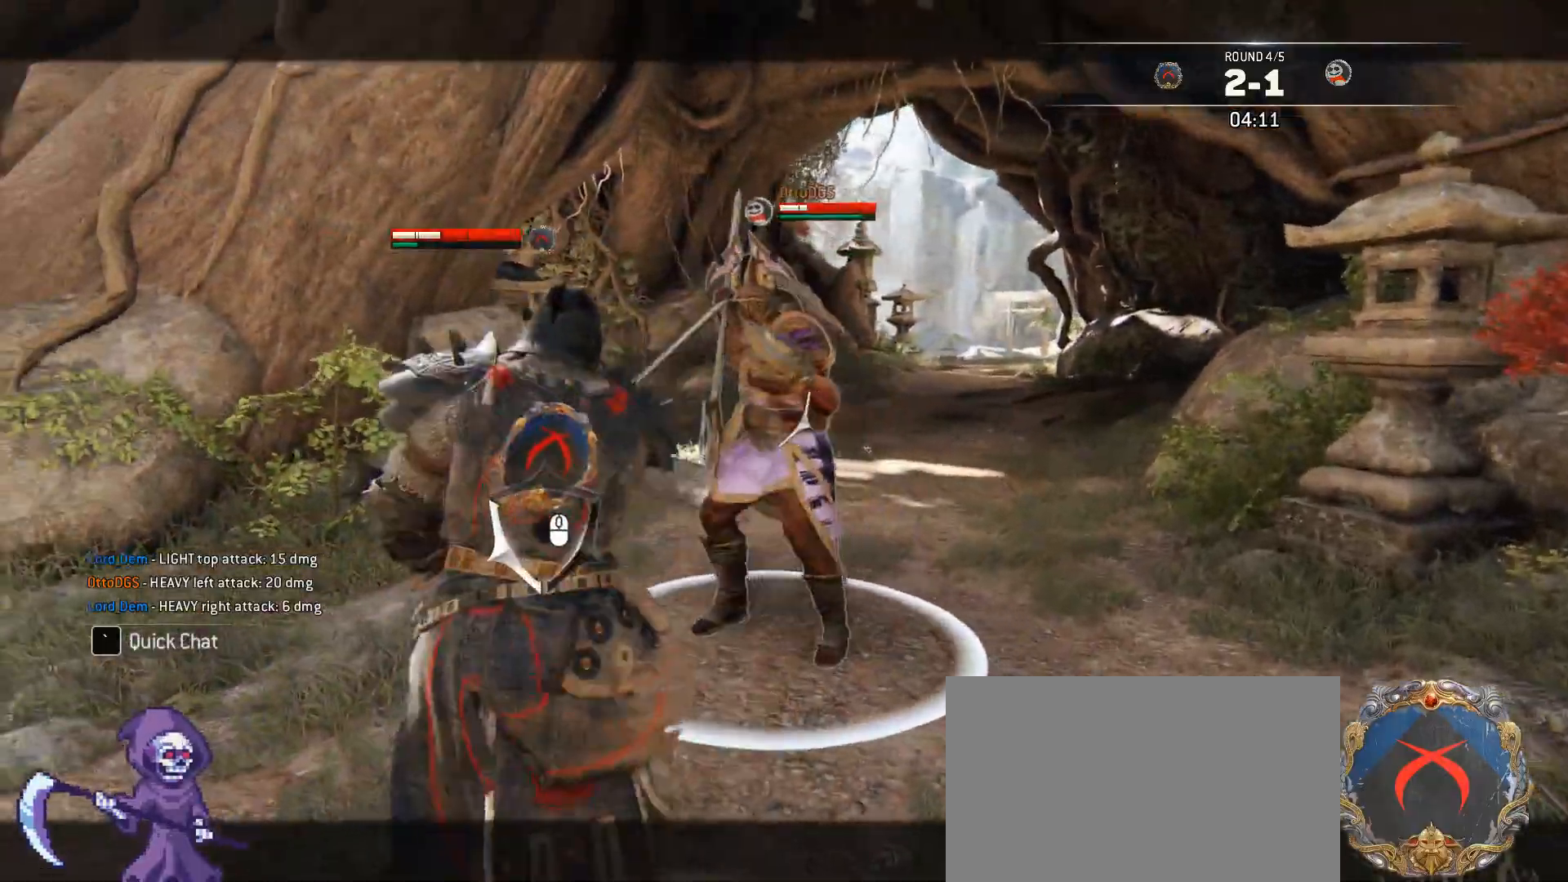
{"keys": ["a"], "mouse": ["left"], "events": [[384, "mouse_left", "down"]]}
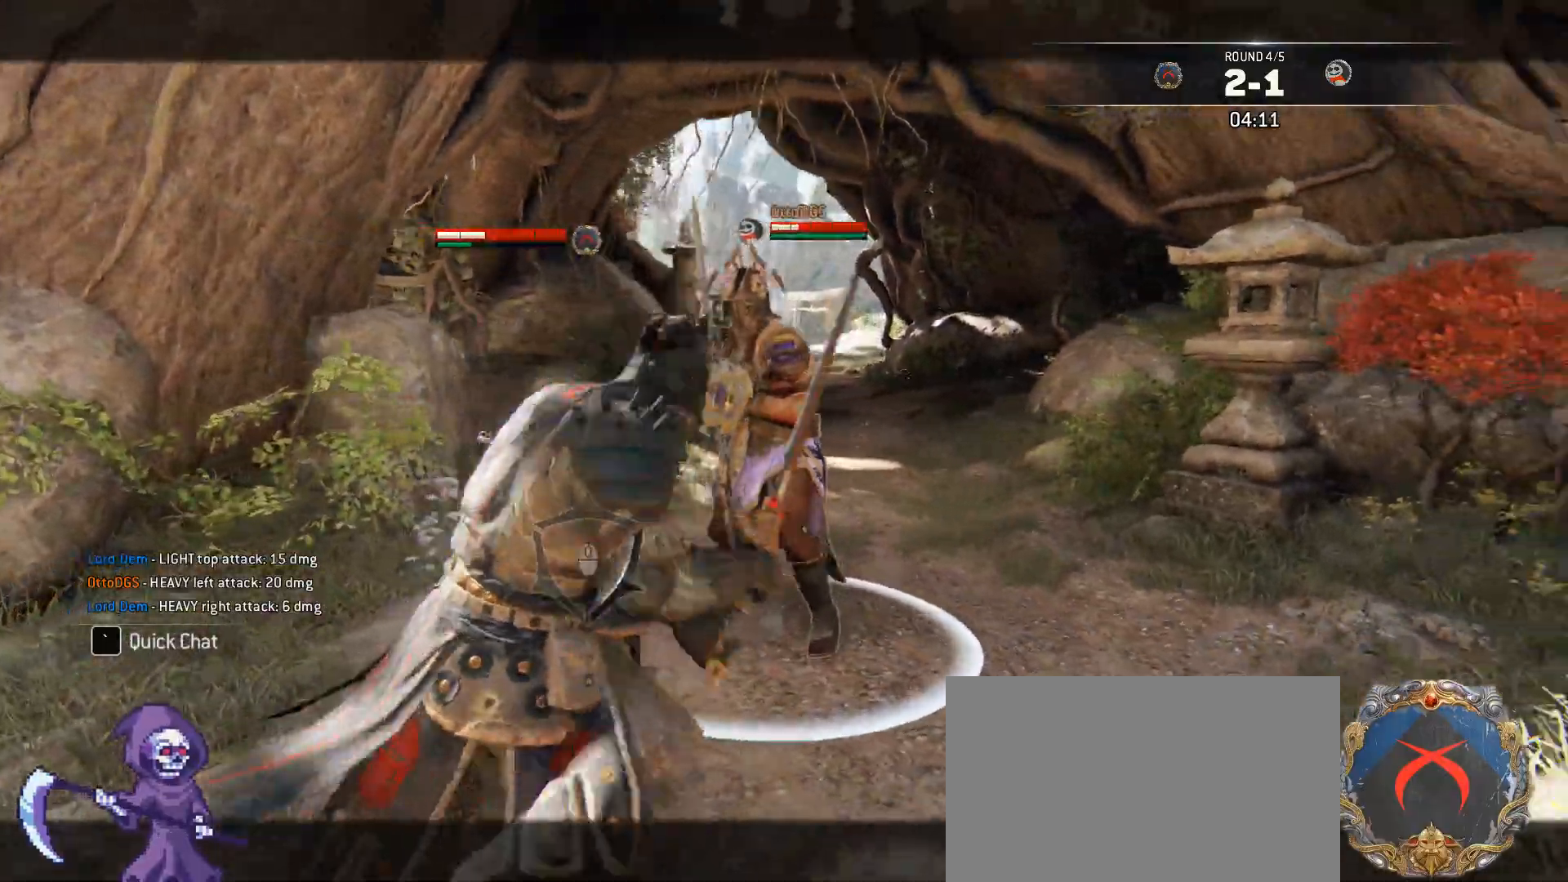
{"keys": [], "mouse": ["left"], "events": [[34, "mouse_left", "up"], [84, "mouse_left", "down"], [218, "a", "up"], [218, "mouse_left", "up"], [268, "mouse_left", "down"], [351, "mouse_left", "up"], [385, "mouse_left", "down"]]}
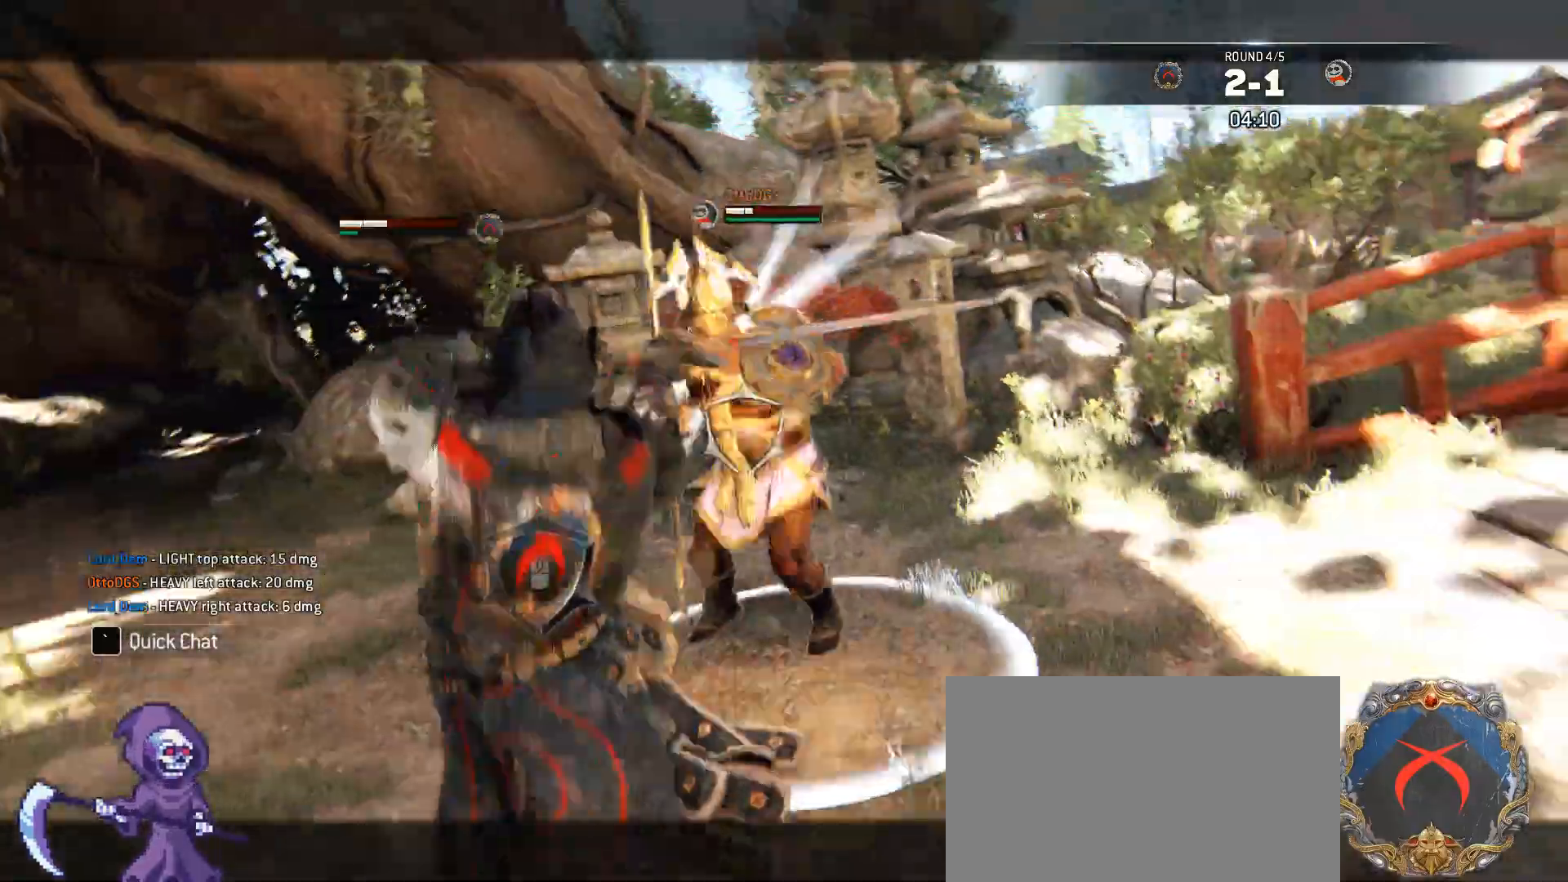
{"keys": ["a", "s"], "mouse": [], "events": [[33, "mouse_left", "up"], [451, "a", "down"], [501, "s", "down"]]}
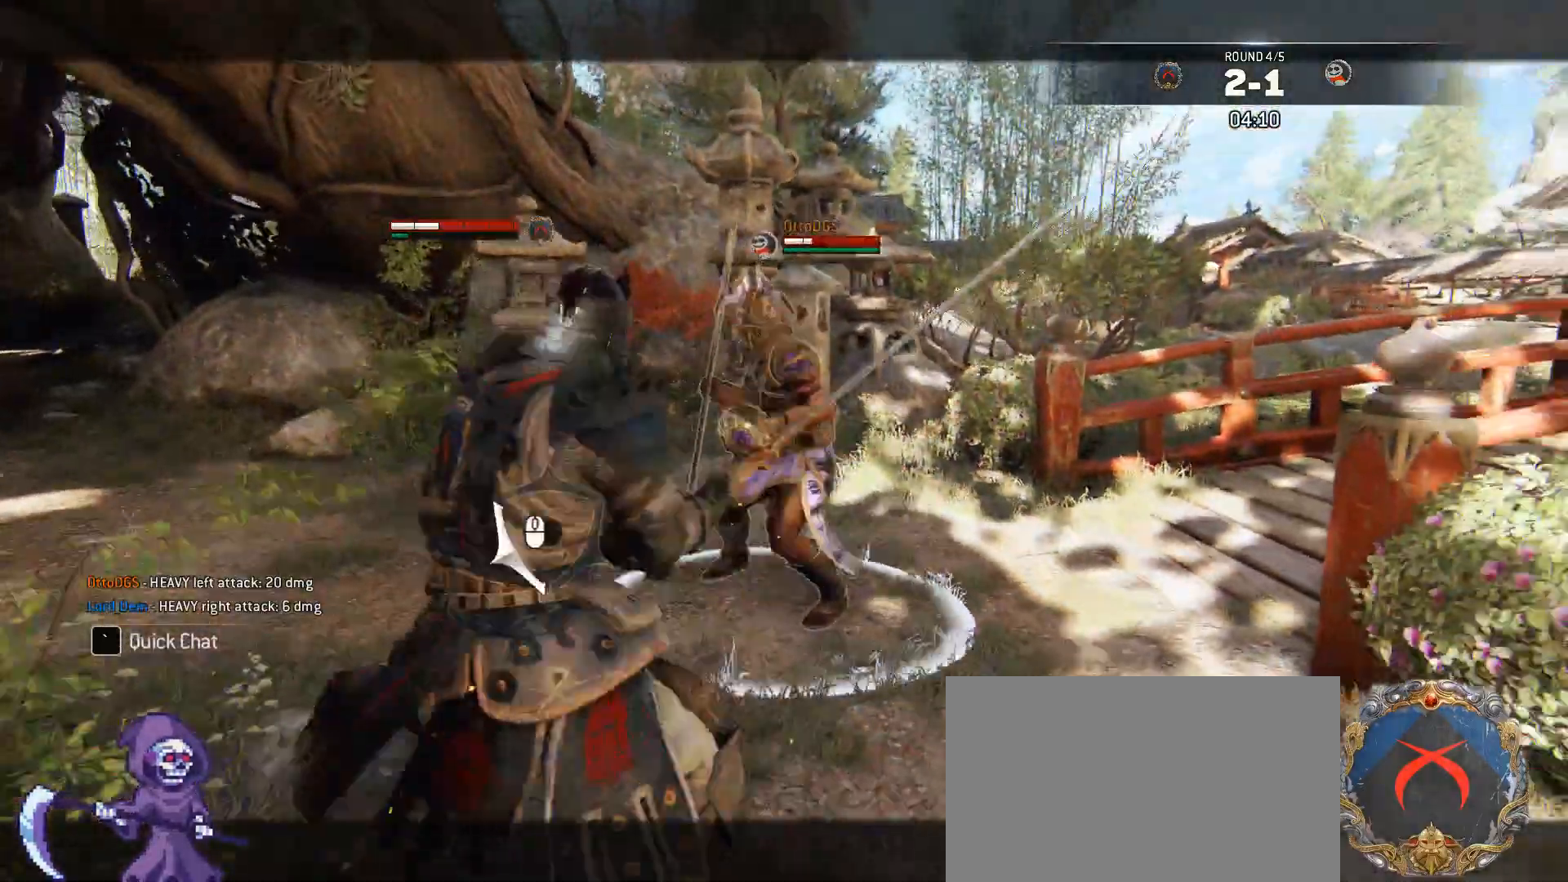
{"keys": ["d", "s"], "mouse": [], "events": [[134, "a", "up"], [184, "d", "down"]]}
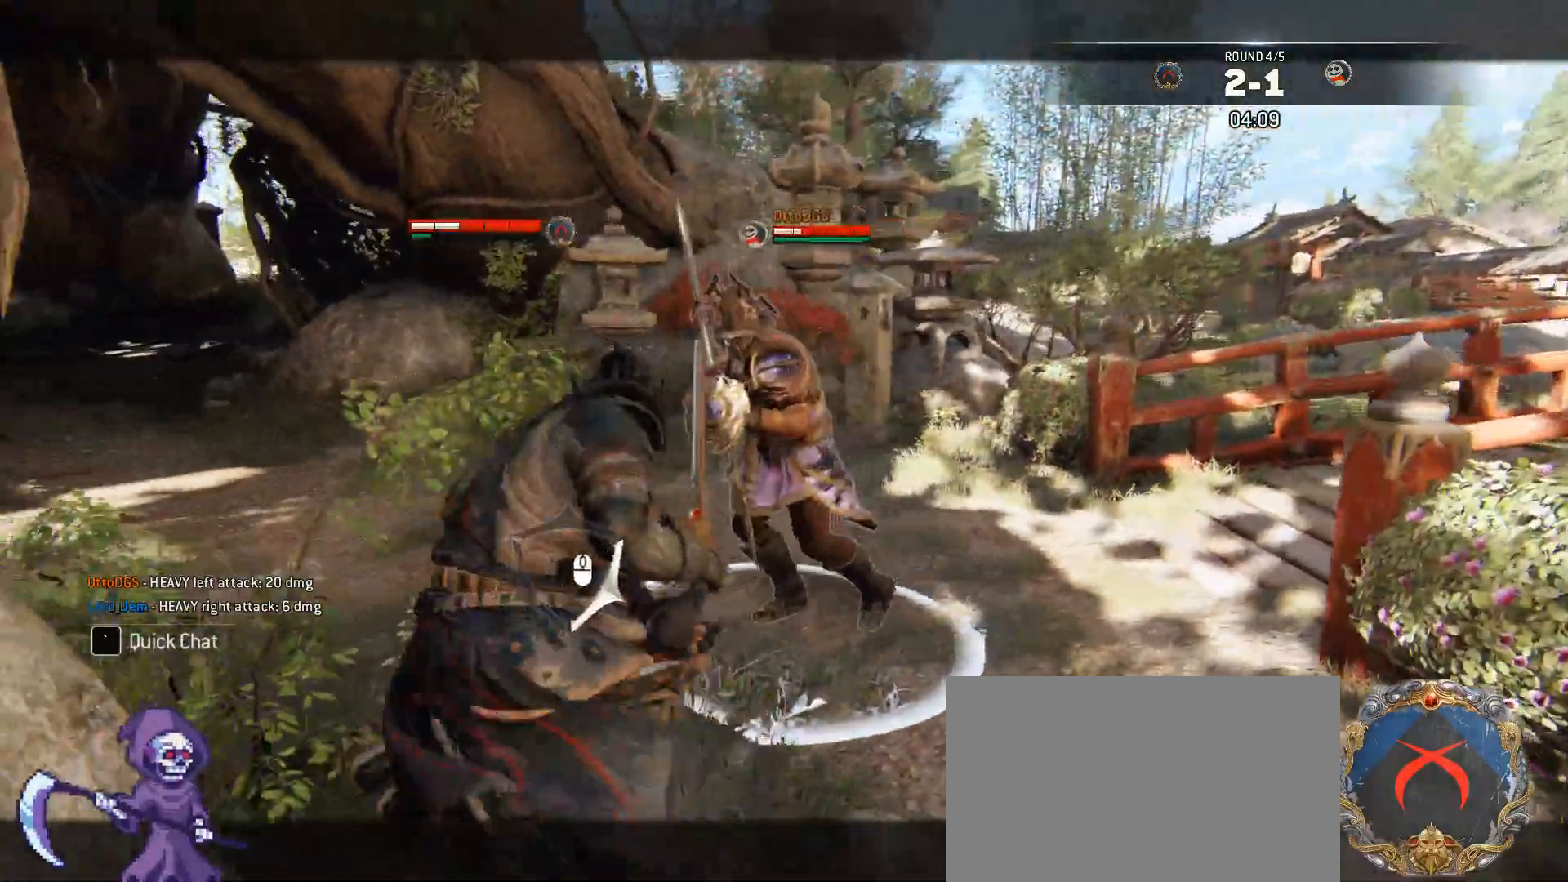
{"keys": ["d"], "mouse": [], "events": [[351, "s", "up"]]}
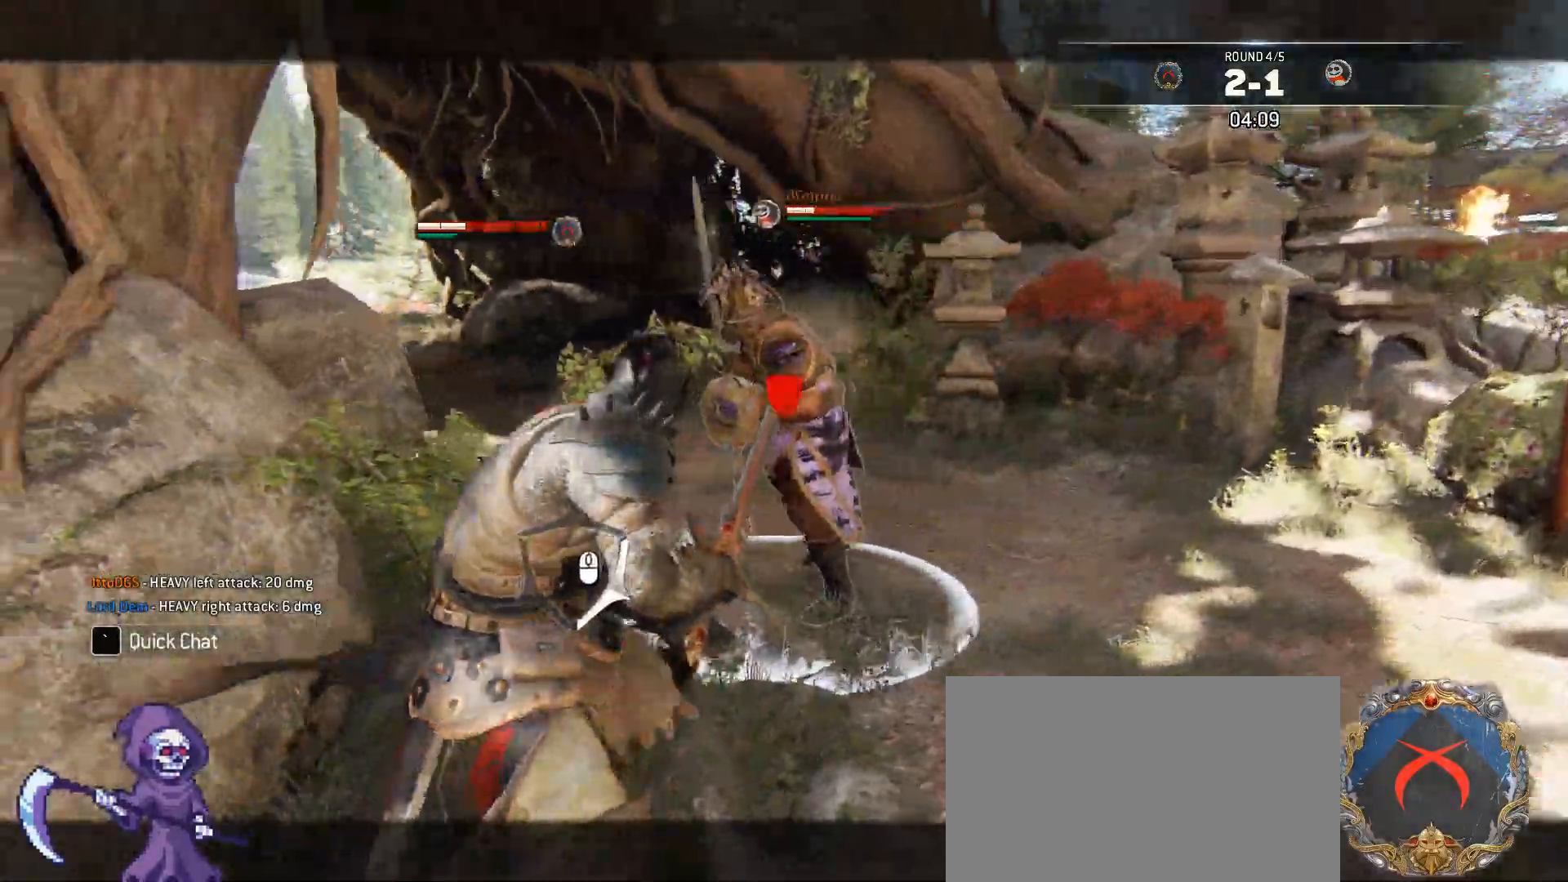
{"keys": [], "mouse": ["wheel"], "events": [[318, "space", "down"], [401, "space", "up"], [451, "d", "up"], [451, "mouse_wheel", "down"]]}
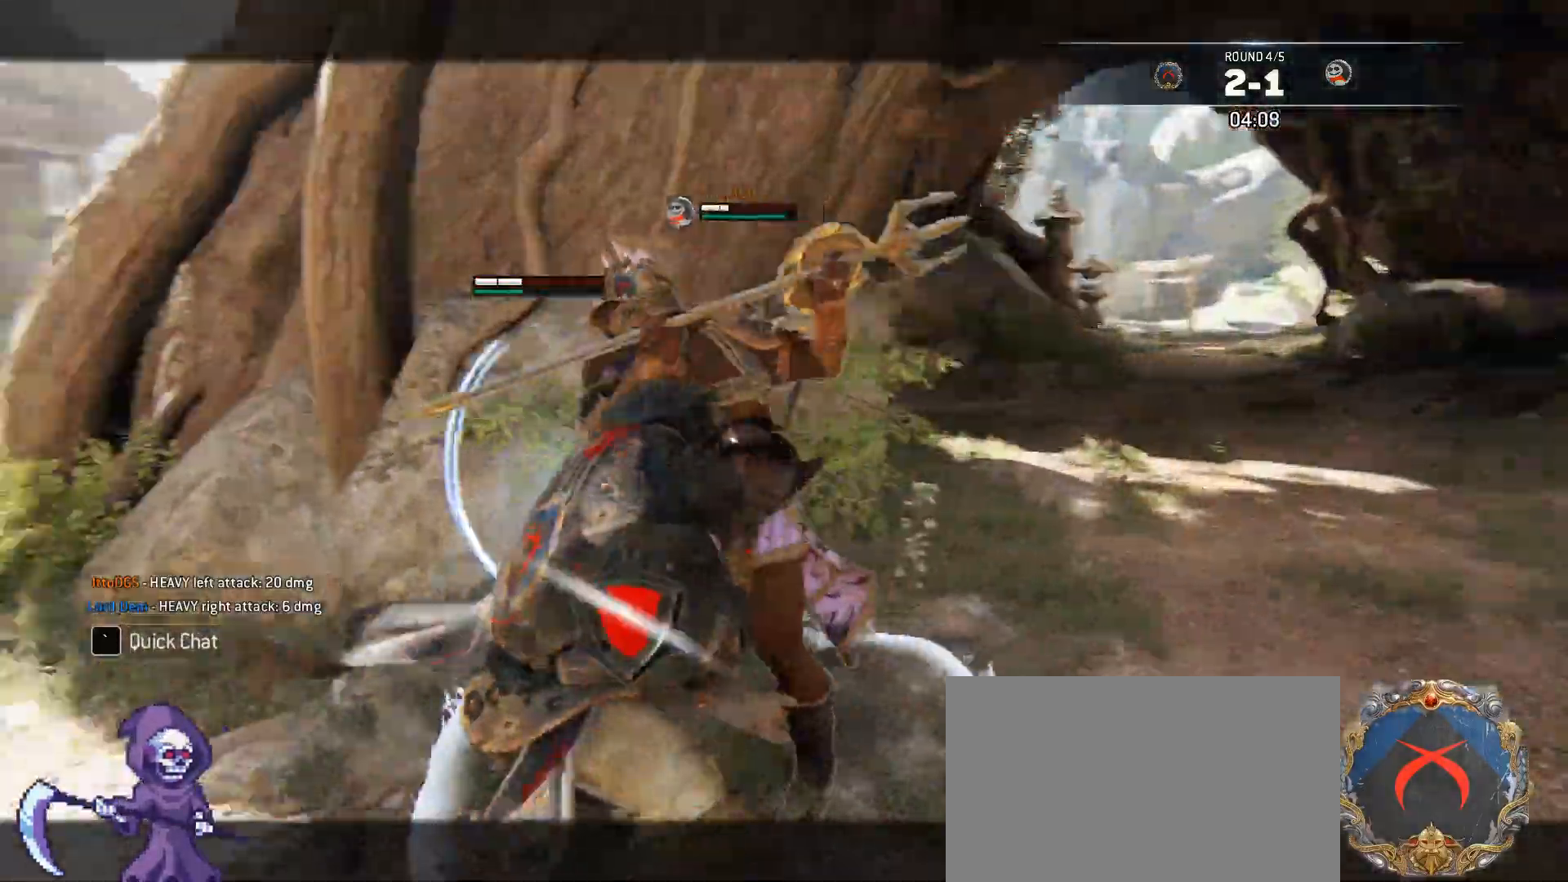
{"keys": ["d", "w"], "mouse": [], "events": [[51, "mouse_wheel", "up"], [134, "mouse_wheel", "down"], [234, "d", "down"], [234, "mouse_wheel", "up"], [234, "w", "down"], [285, "a", "down"], [335, "d", "up"], [418, "a", "up"], [418, "d", "down"]]}
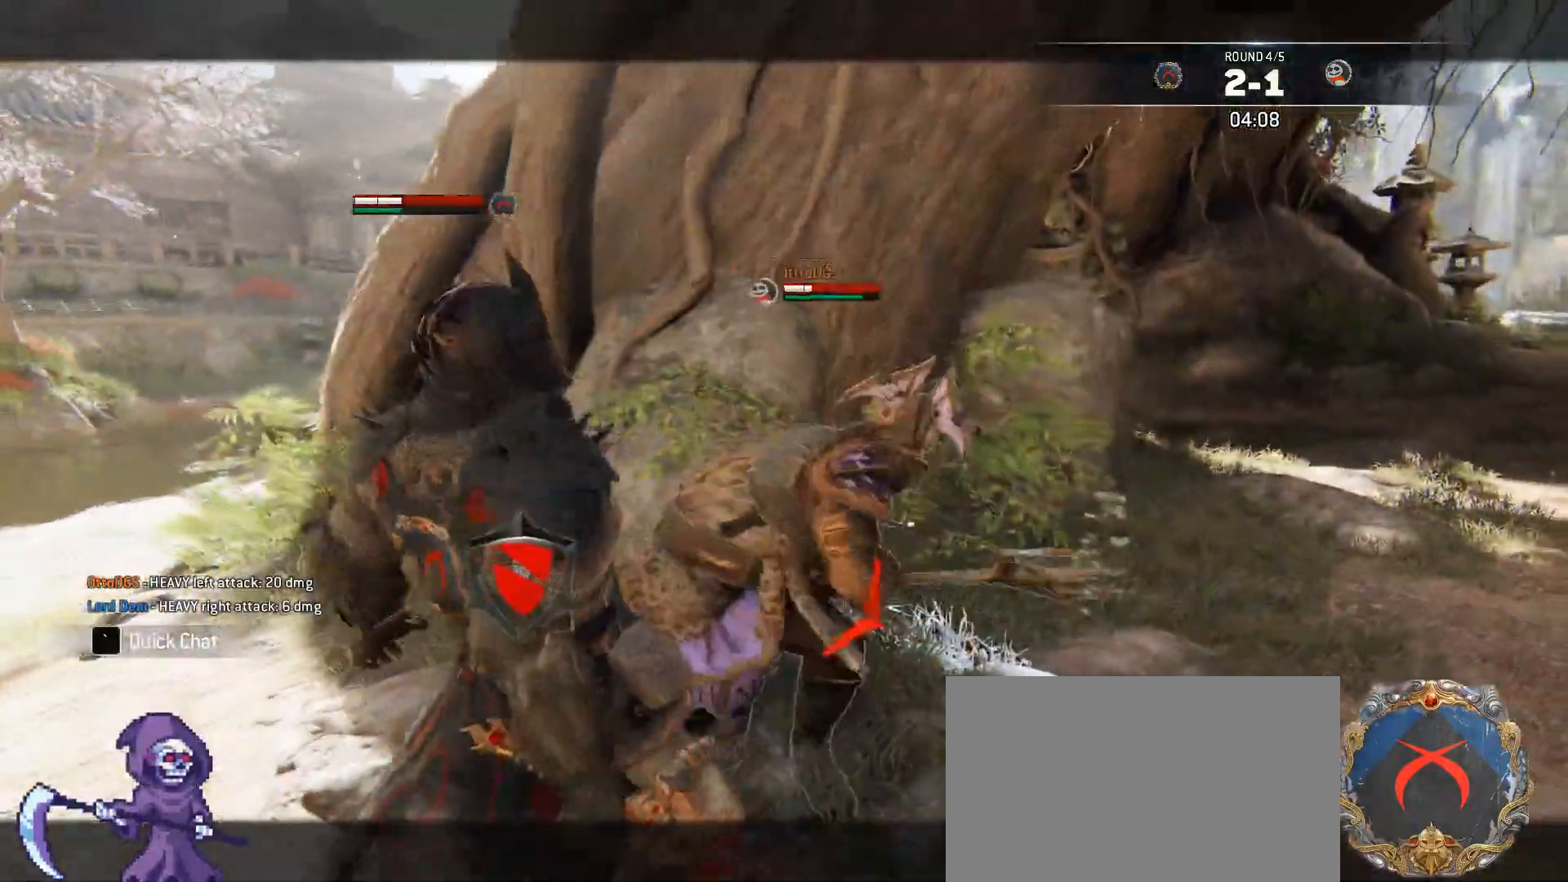
{"keys": ["d"], "mouse": [], "events": [[17, "mouse_wheel", "down"], [67, "a", "down"], [67, "d", "up"], [100, "d", "down"], [200, "a", "up"], [200, "mouse_wheel", "up"], [351, "w", "up"]]}
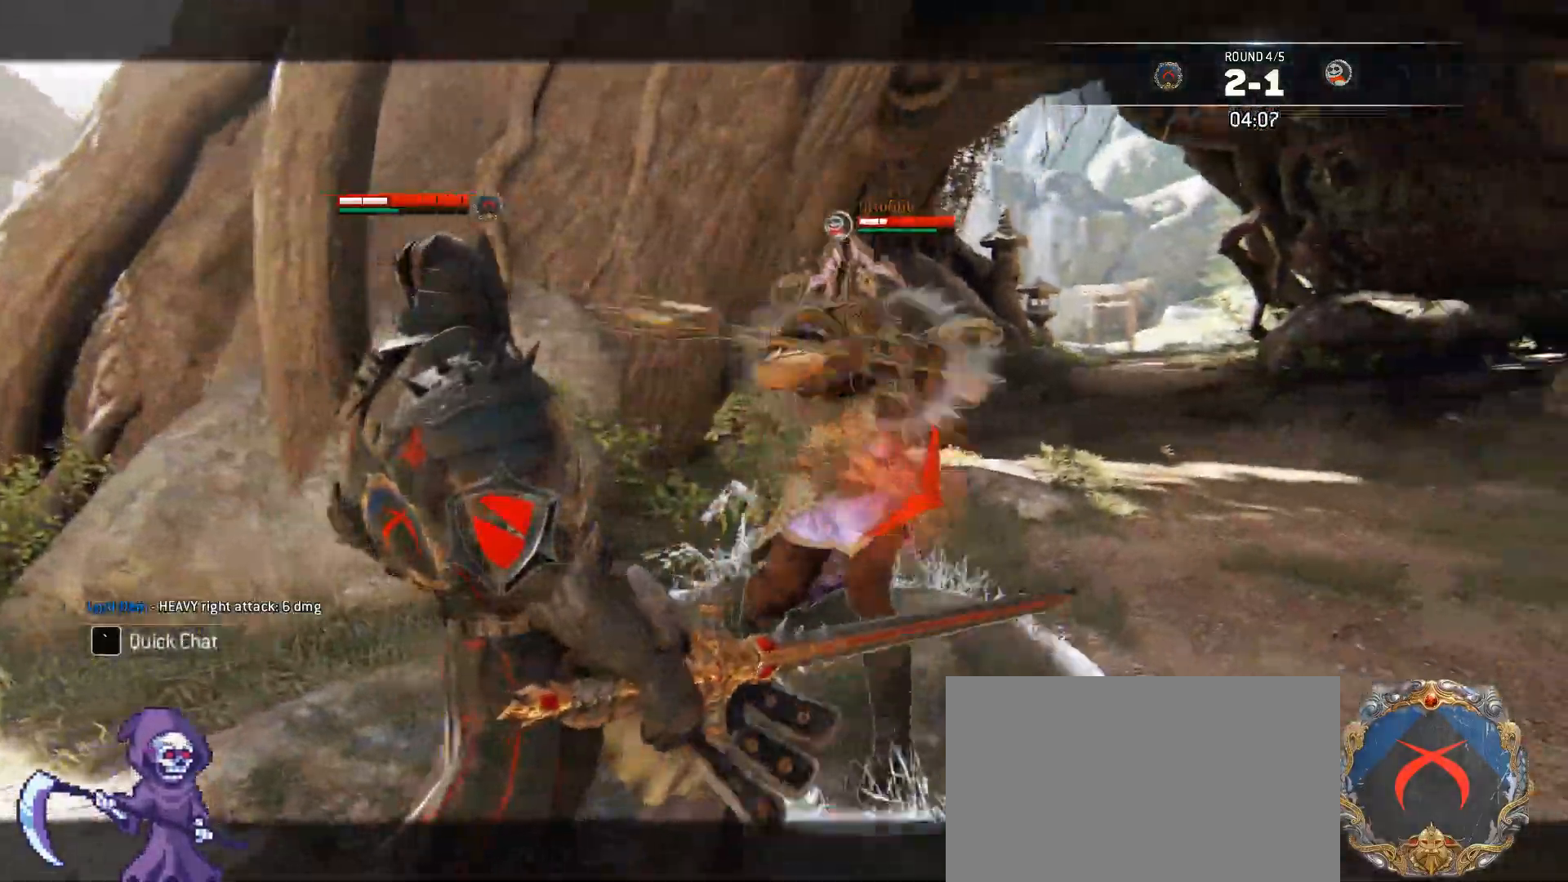
{"keys": ["d"], "mouse": [], "events": [[183, "mouse_wheel", "down"], [334, "mouse_wheel", "up"]]}
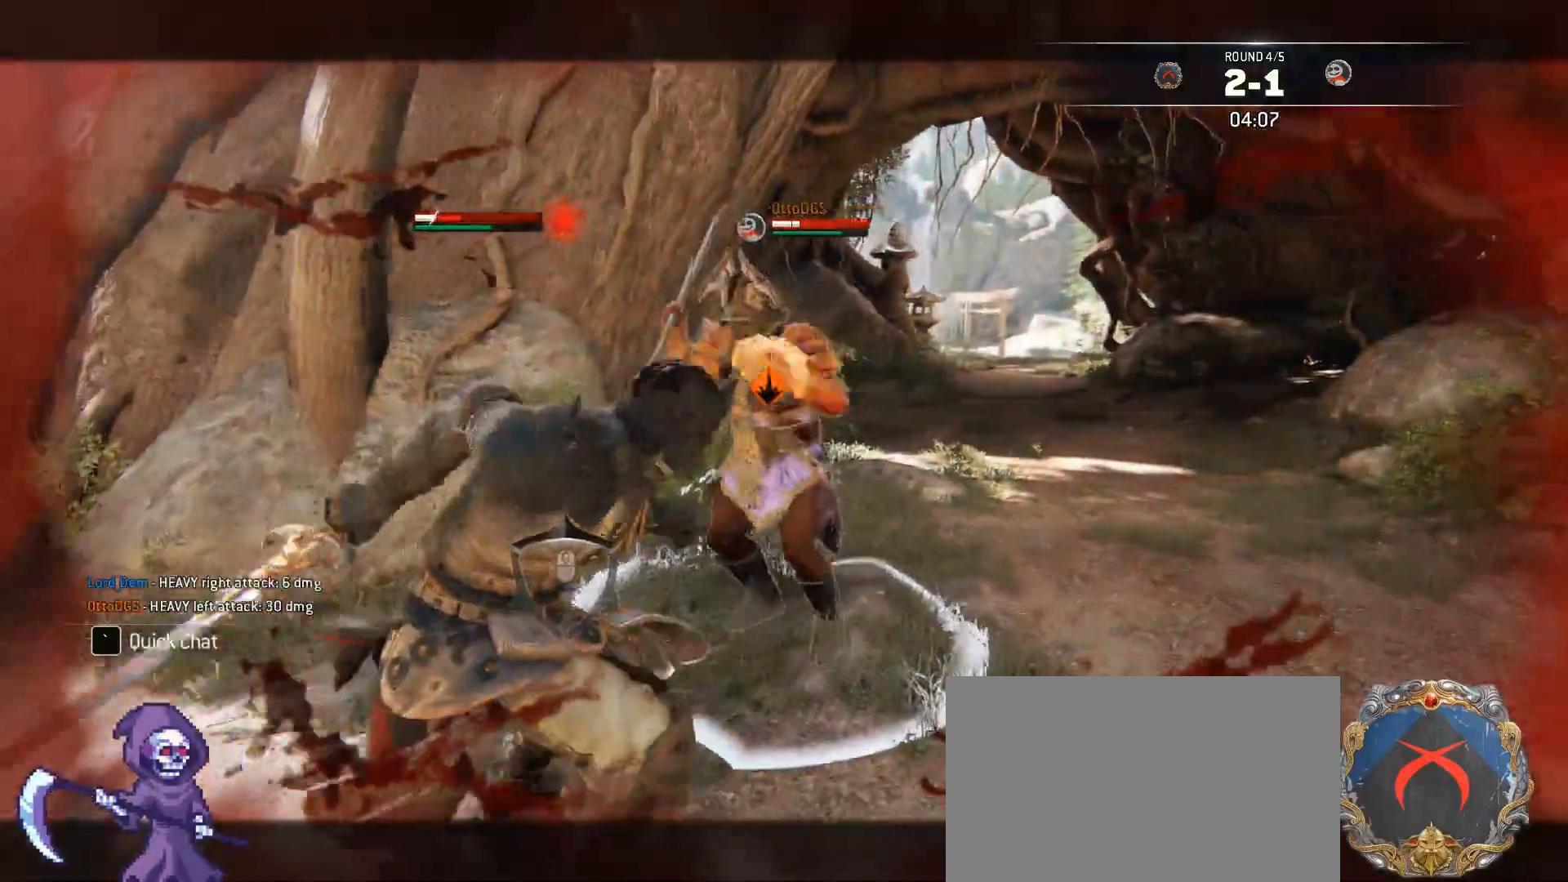
{"keys": ["d"], "mouse": [], "events": [[251, "space", "down"], [351, "space", "up"]]}
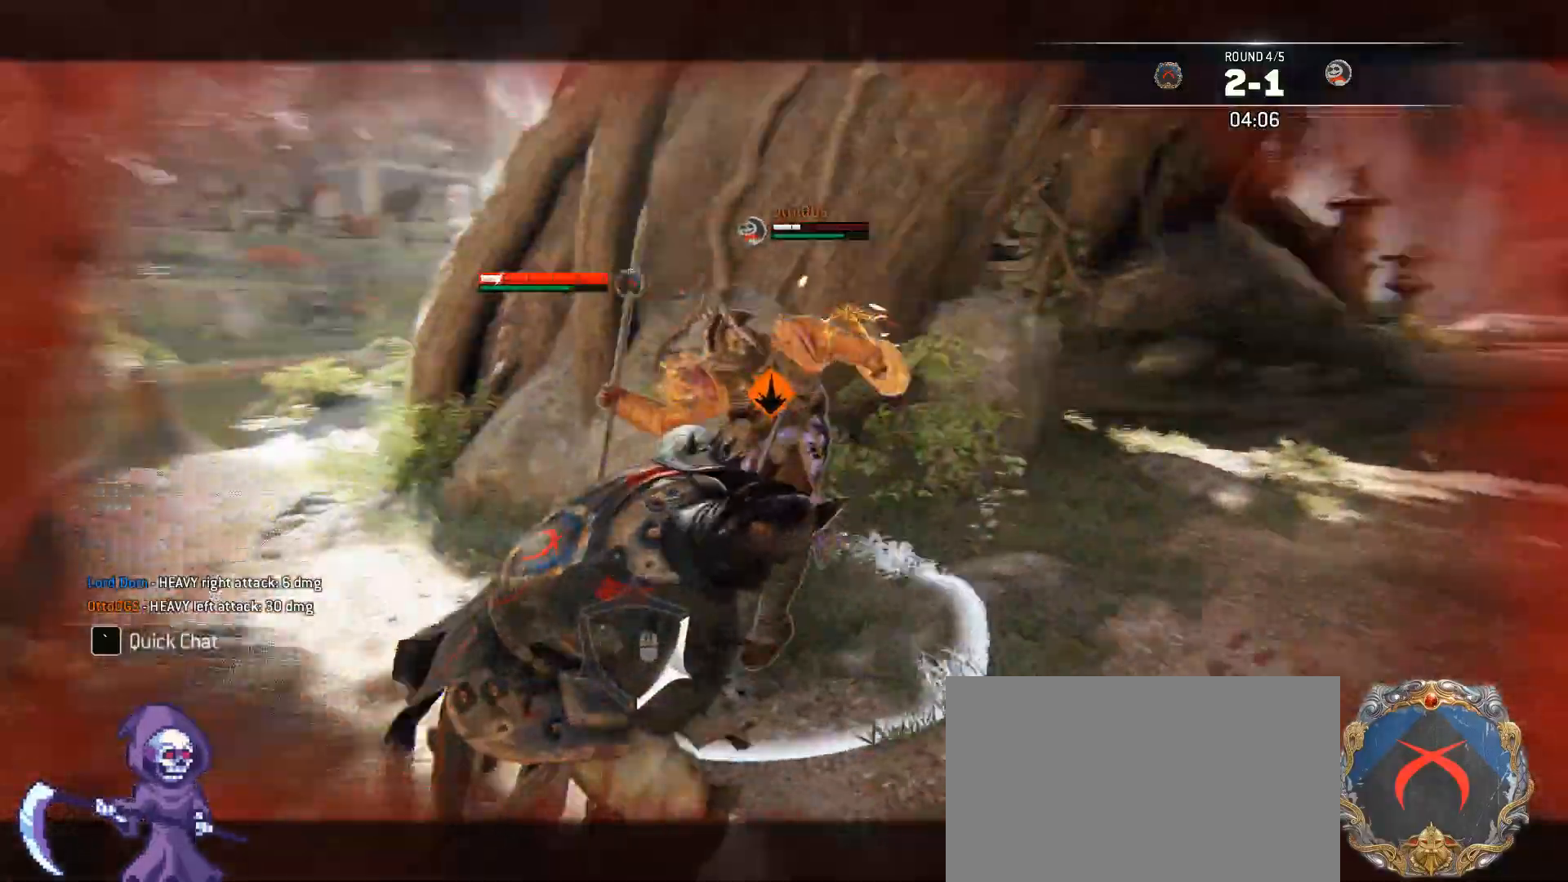
{"keys": [], "mouse": [], "events": [[84, "d", "up"], [268, "mouse_wheel", "down"], [401, "mouse_wheel", "up"]]}
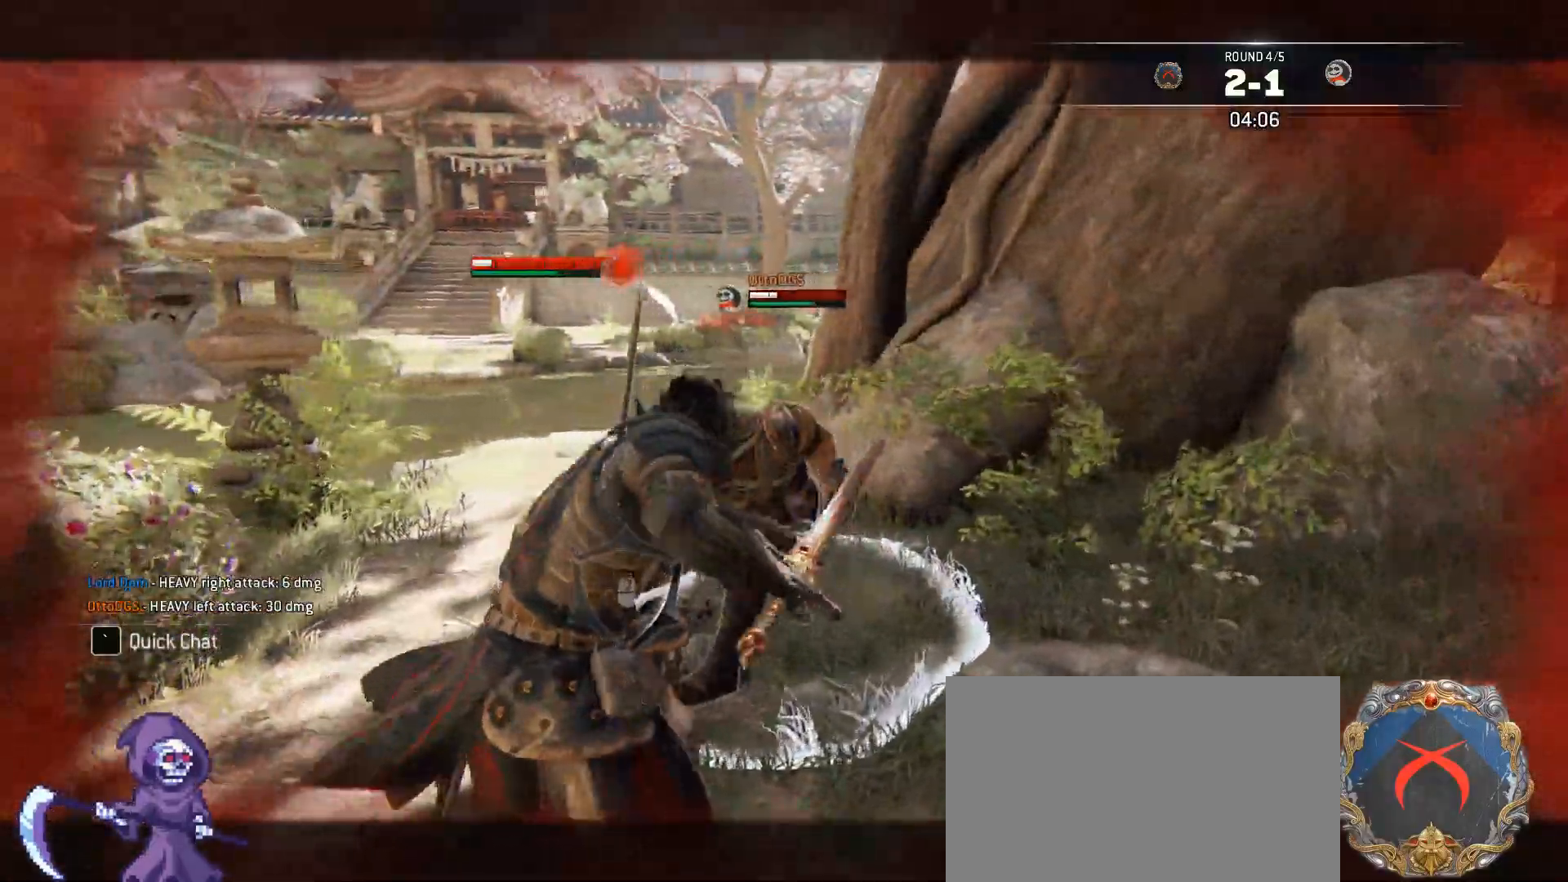
{"keys": ["d", "w"], "mouse": [], "events": [[367, "d", "down"], [434, "w", "down"]]}
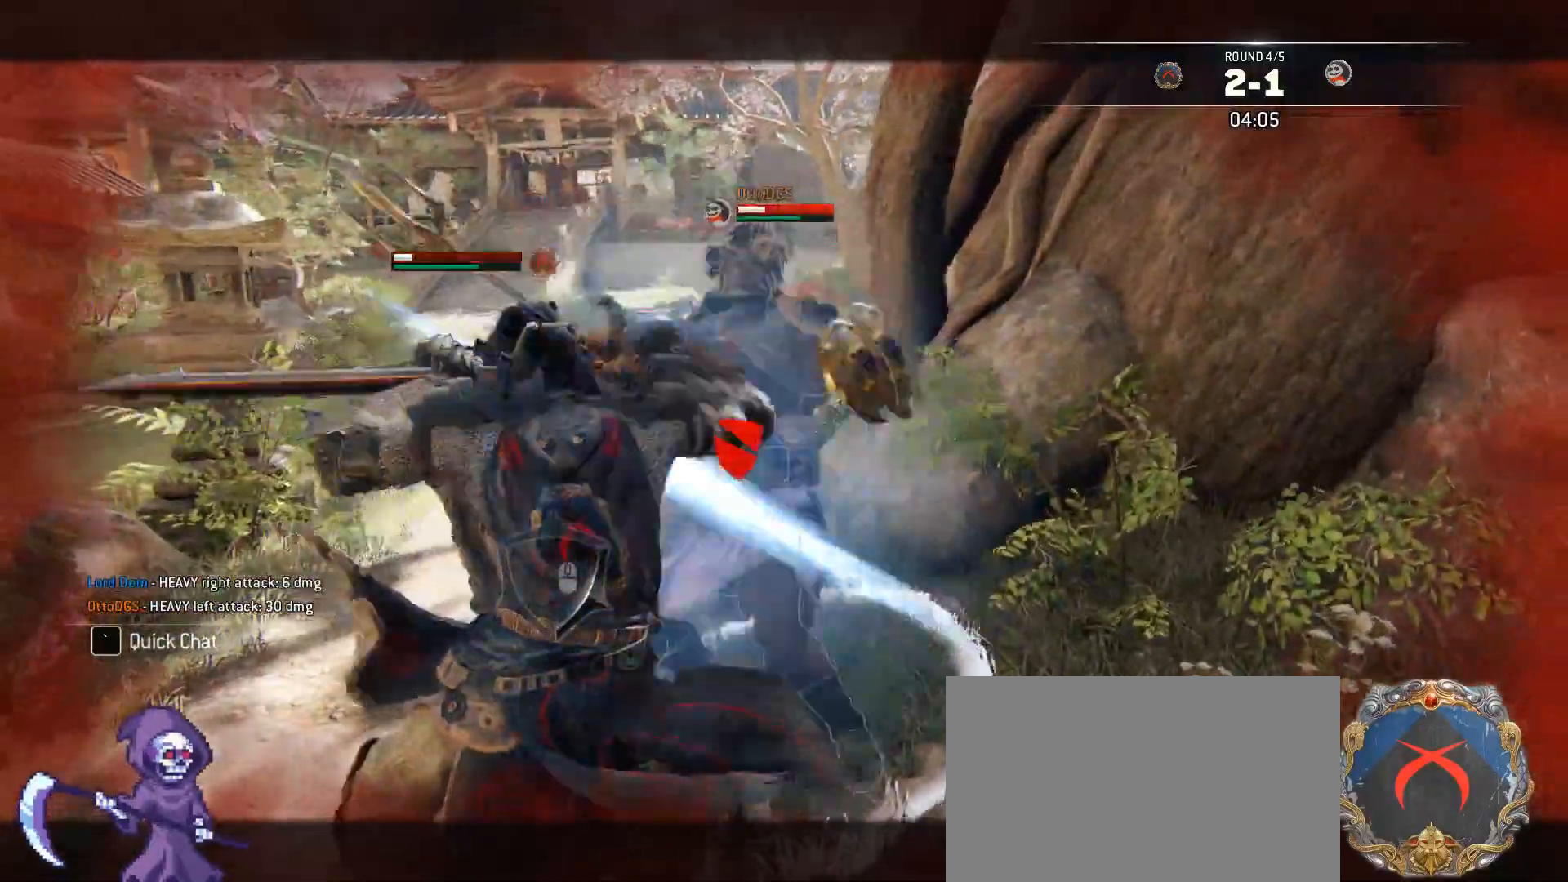
{"keys": ["d", "w"], "mouse": ["wheel"], "events": [[17, "mouse_wheel", "down"]]}
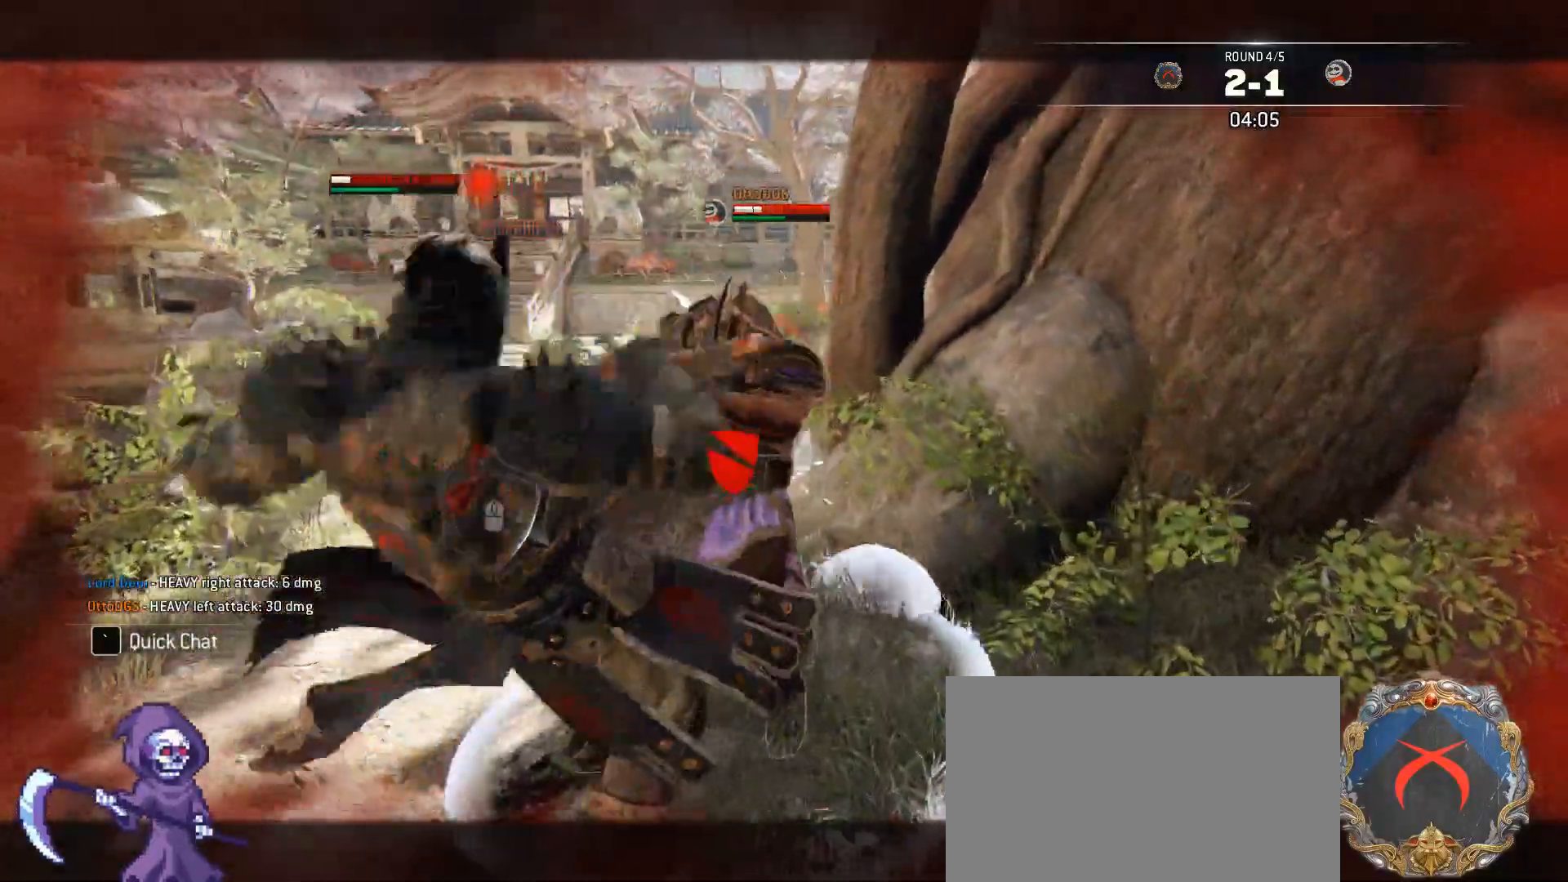
{"keys": ["w"], "mouse": ["right"], "events": [[33, "mouse_wheel", "up"], [167, "d", "up"], [317, "mouse_right", "down"], [434, "mouse_right", "up"], [484, "mouse_right", "down"]]}
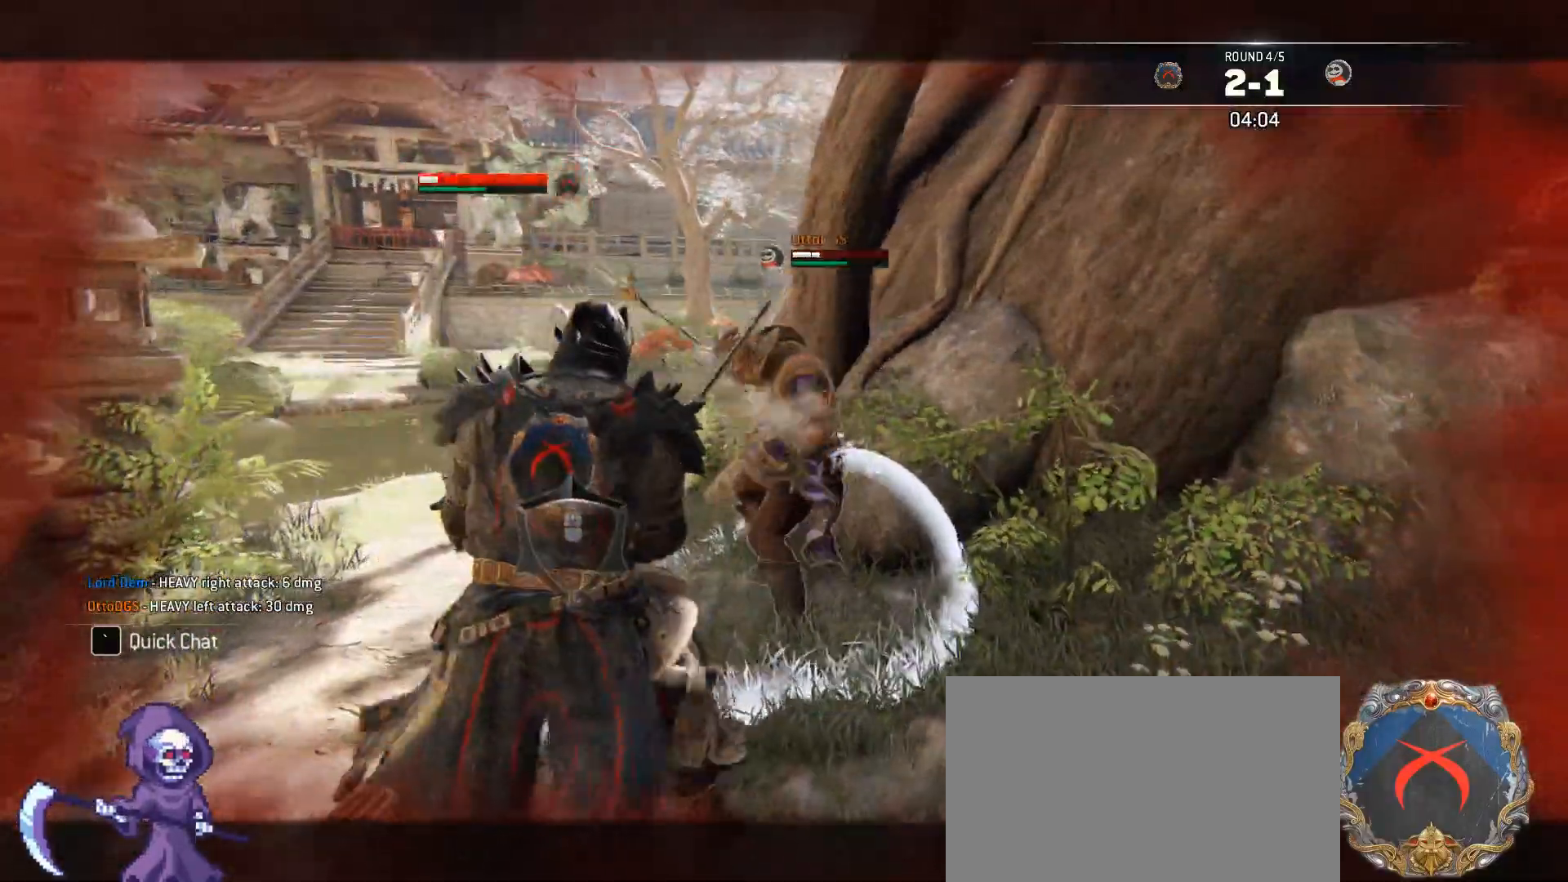
{"keys": ["w"], "mouse": [], "events": [[117, "mouse_right", "up"], [167, "mouse_right", "down"], [318, "mouse_right", "up"]]}
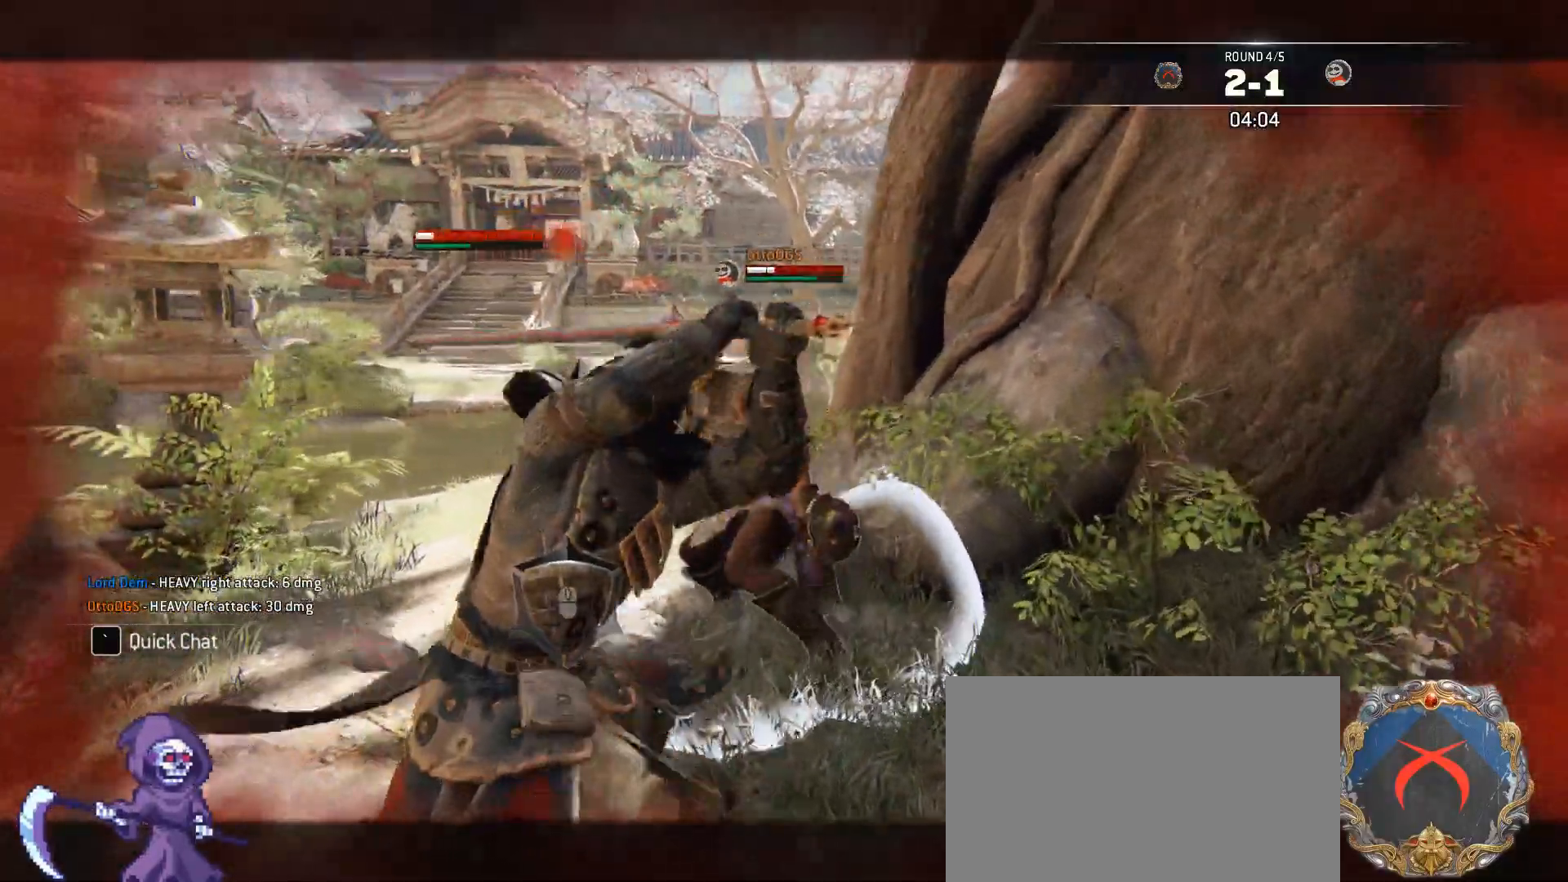
{"keys": ["w"], "mouse": [], "events": []}
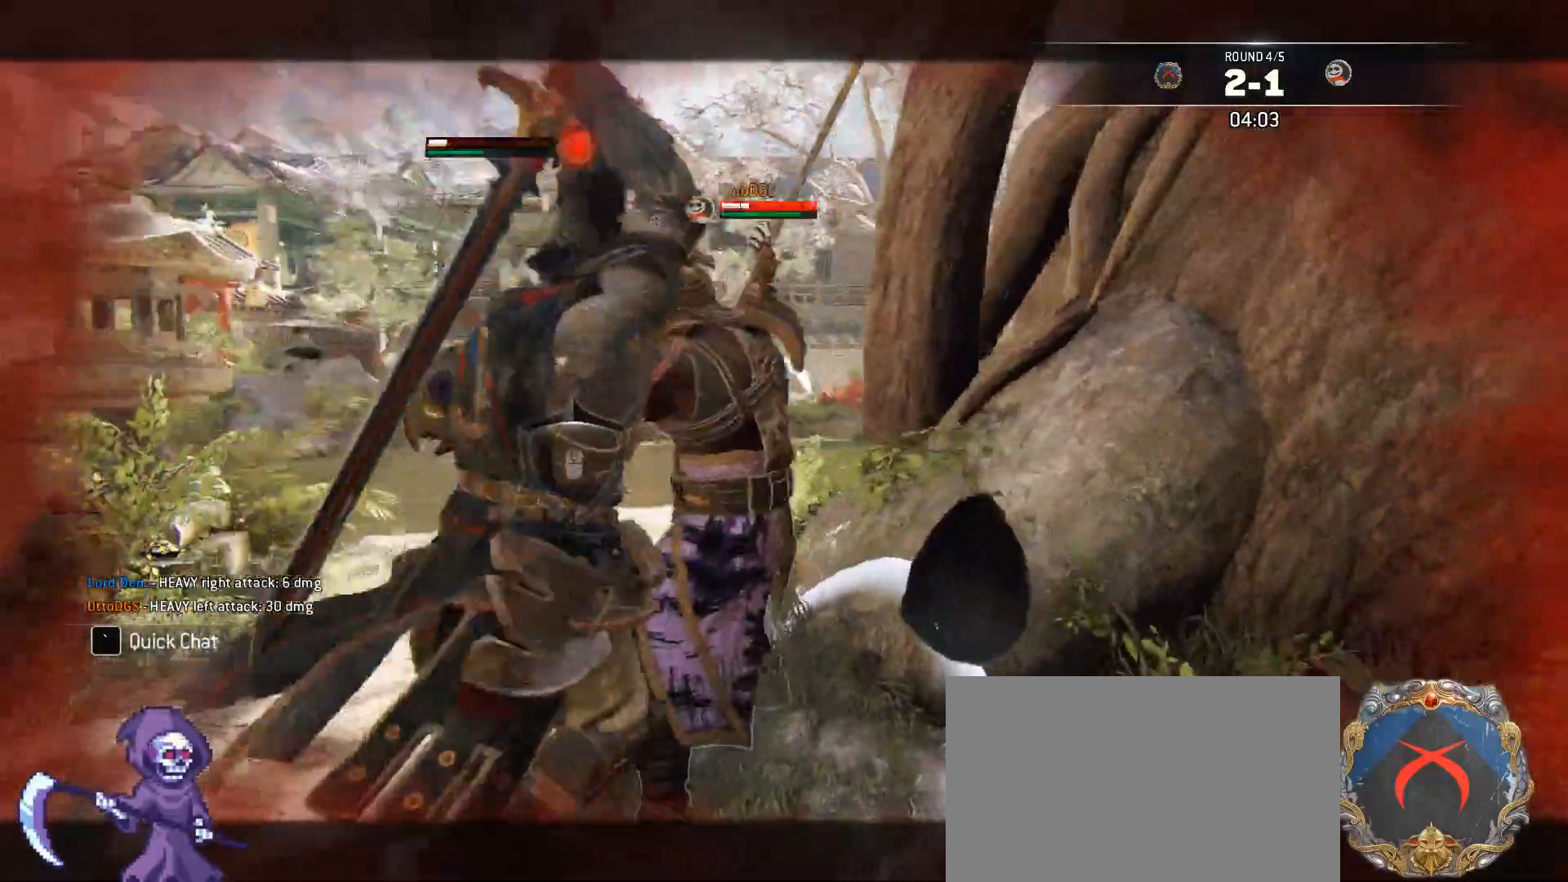
{"keys": ["q"], "mouse": [], "events": [[351, "w", "up"], [384, "q", "down"]]}
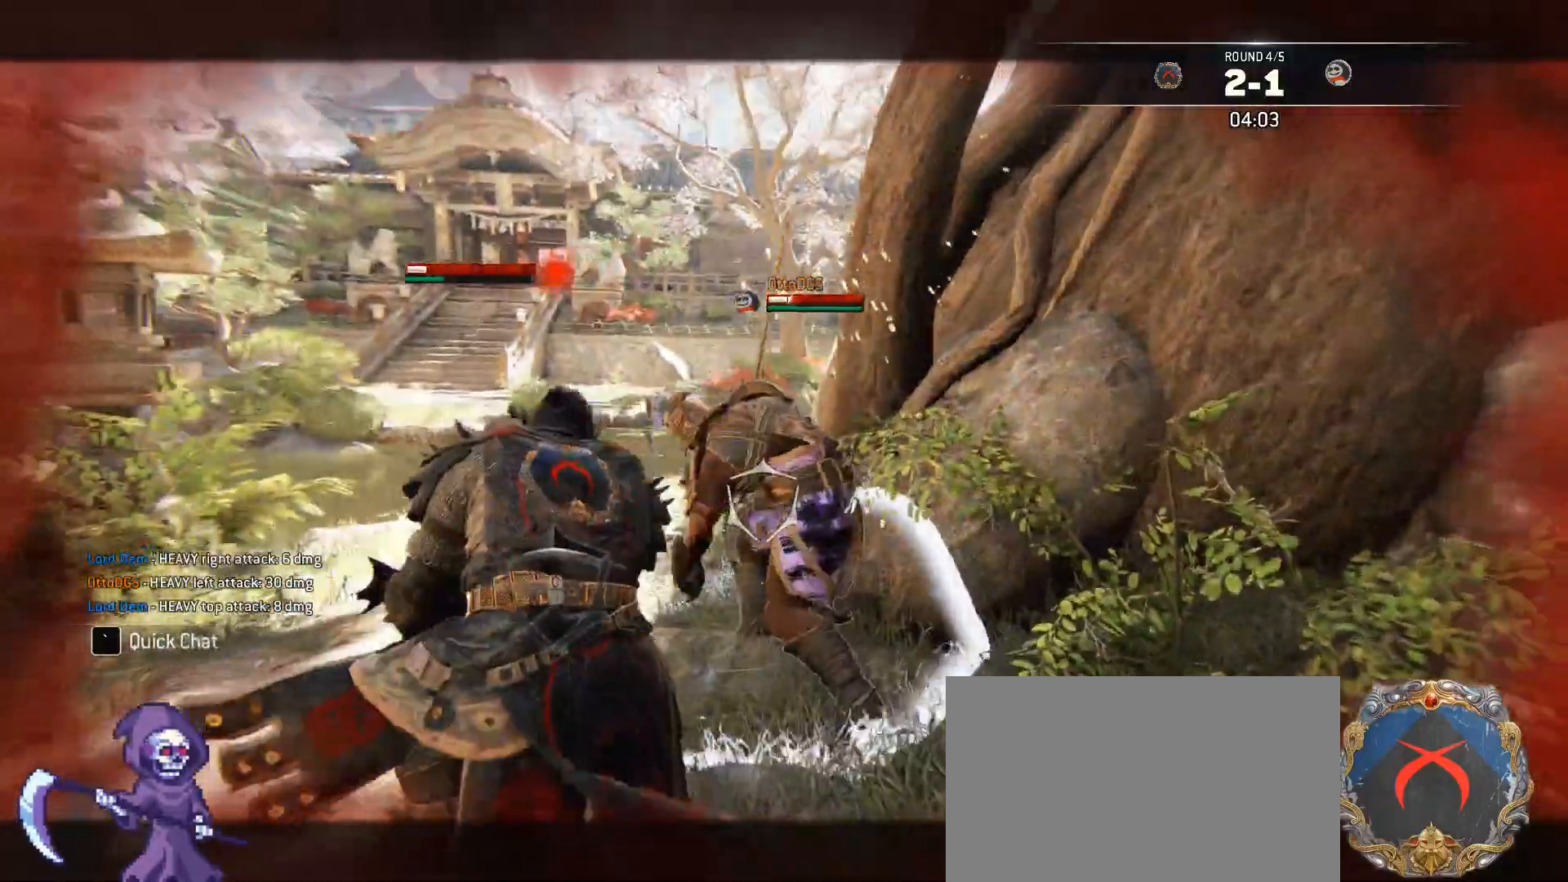
{"keys": ["a"], "mouse": [], "events": [[117, "q", "up"], [318, "d", "down"], [318, "w", "down"], [401, "a", "down"], [452, "d", "up"], [502, "w", "up"]]}
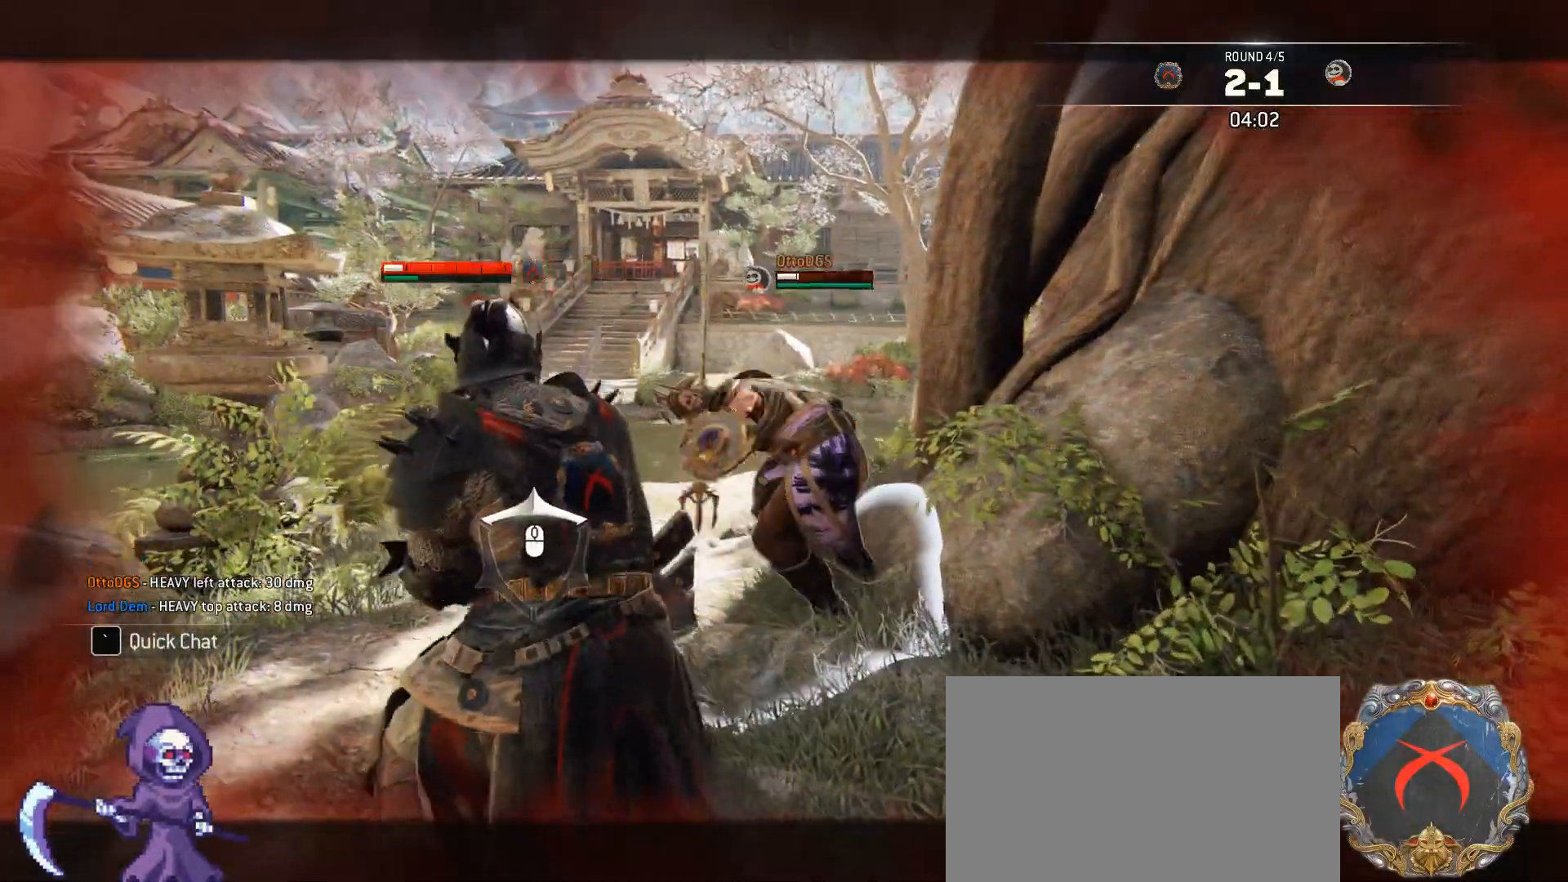
{"keys": ["d", "w"], "mouse": [], "events": [[234, "mouse_left", "down"], [234, "mouse_right", "down"], [367, "mouse_left", "up"], [367, "mouse_right", "up"], [418, "a", "up"], [418, "d", "down"], [418, "w", "down"]]}
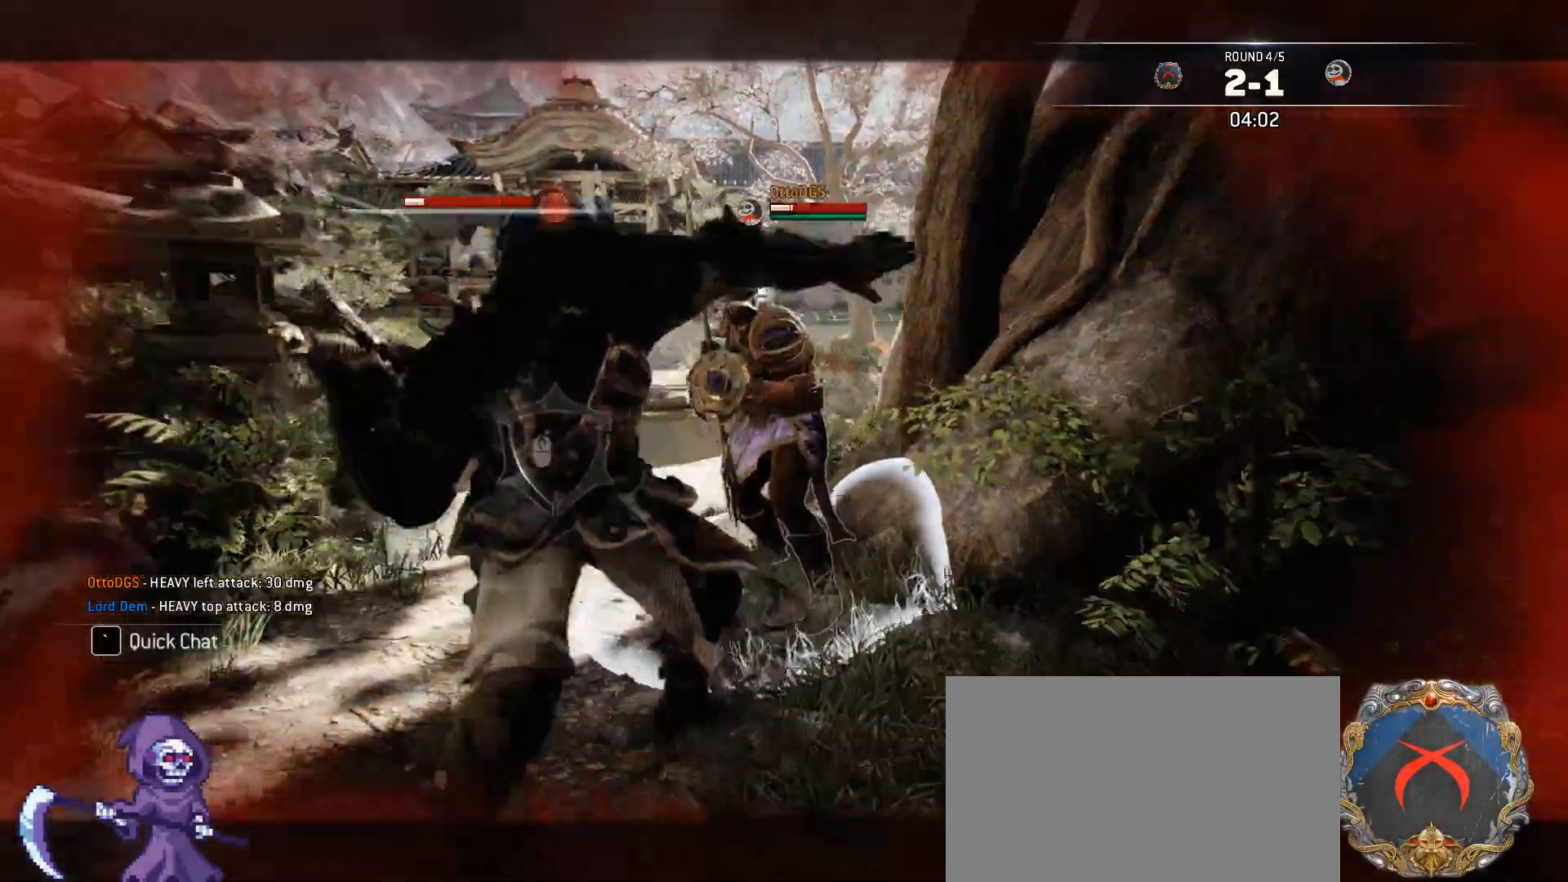
{"keys": ["a"], "mouse": ["wheel"], "events": [[17, "a", "down"], [17, "d", "up"], [100, "a", "up"], [100, "d", "down"], [201, "a", "down"], [201, "d", "up"], [301, "a", "up"], [301, "d", "down"], [301, "w", "up"], [385, "a", "down"], [385, "d", "up"], [485, "mouse_wheel", "down"]]}
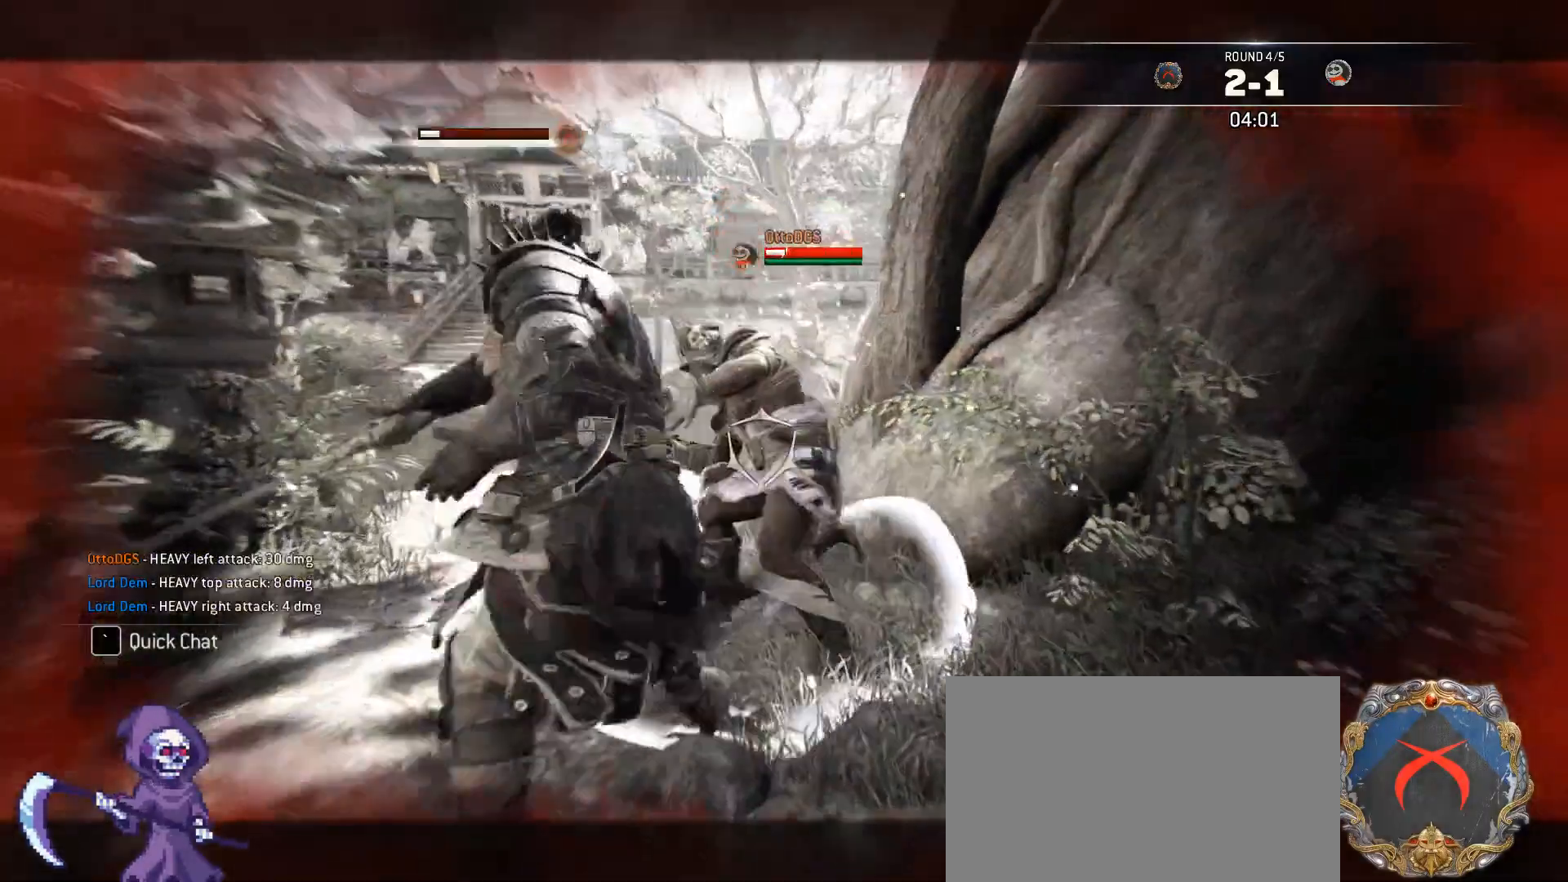
{"keys": ["a", "s"], "mouse": ["wheel"], "events": [[50, "s", "down"], [100, "a", "up"], [100, "d", "down"], [134, "s", "up"], [184, "a", "down"], [184, "mouse_wheel", "up"], [184, "s", "down"], [234, "d", "up"], [234, "s", "up"], [418, "s", "down"], [468, "mouse_wheel", "down"]]}
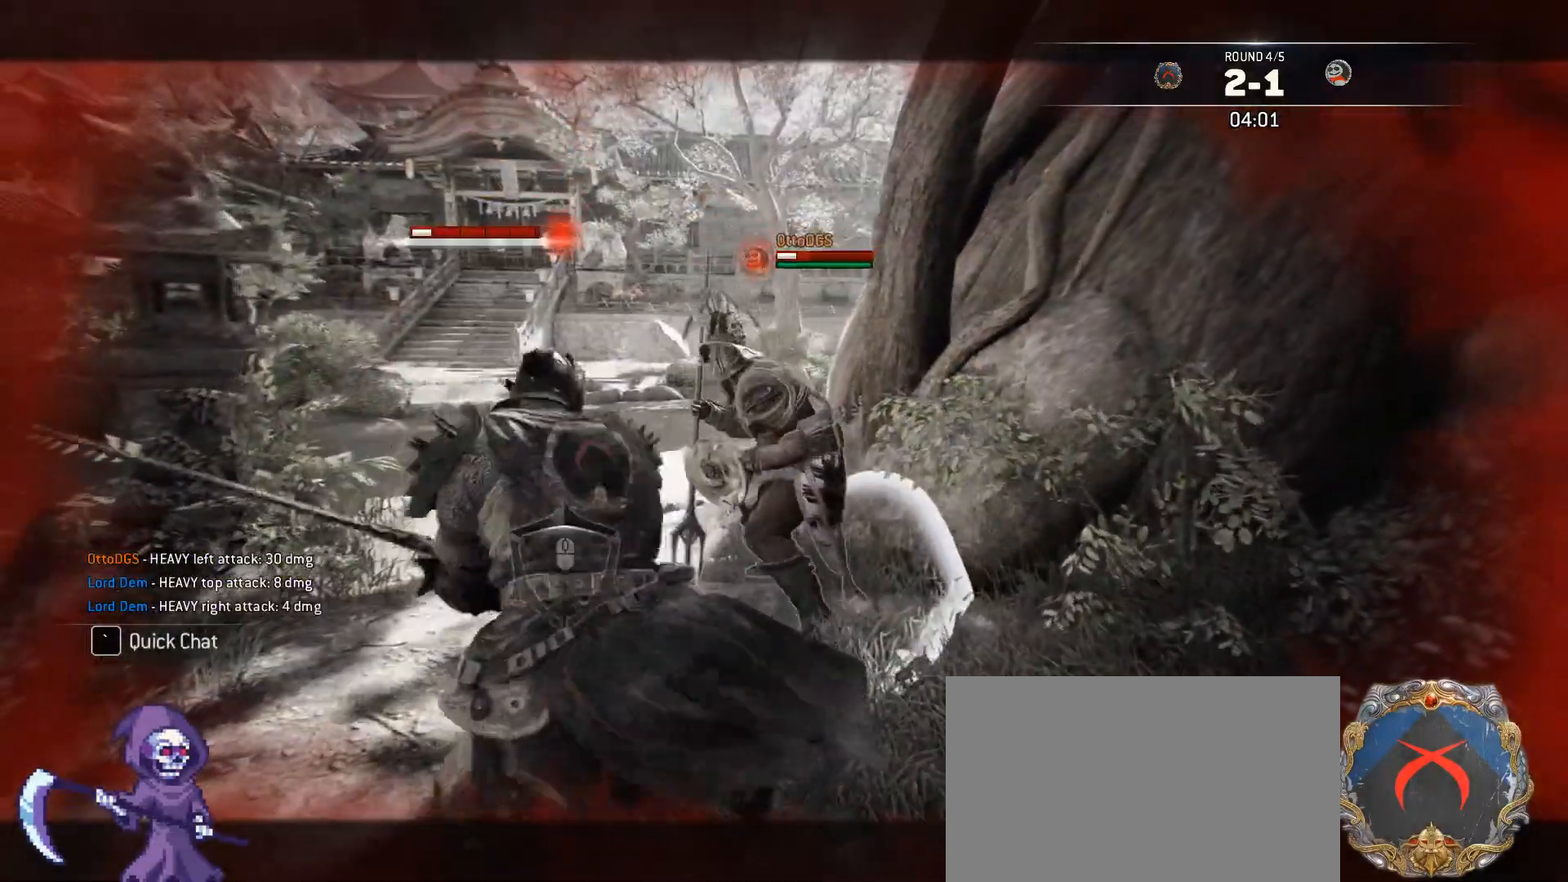
{"keys": ["s"], "mouse": [], "events": [[17, "a", "up"], [50, "d", "down"], [151, "mouse_wheel", "up"], [301, "d", "up"]]}
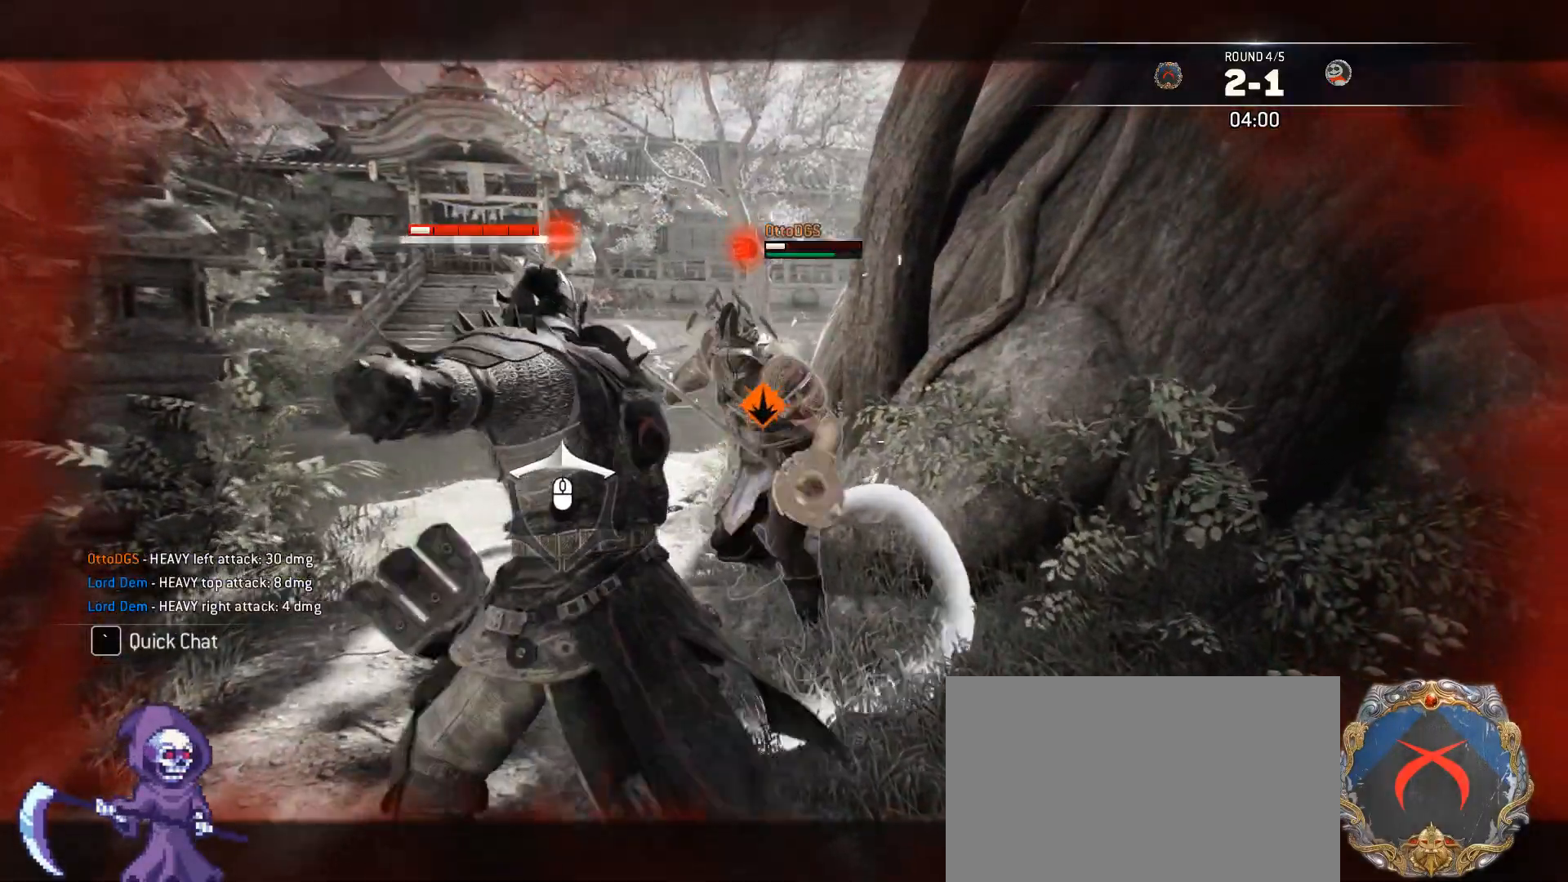
{"keys": ["d", "s"], "mouse": ["wheel"], "events": [[217, "space", "down"], [317, "space", "up"], [401, "mouse_wheel", "down"], [501, "d", "down"]]}
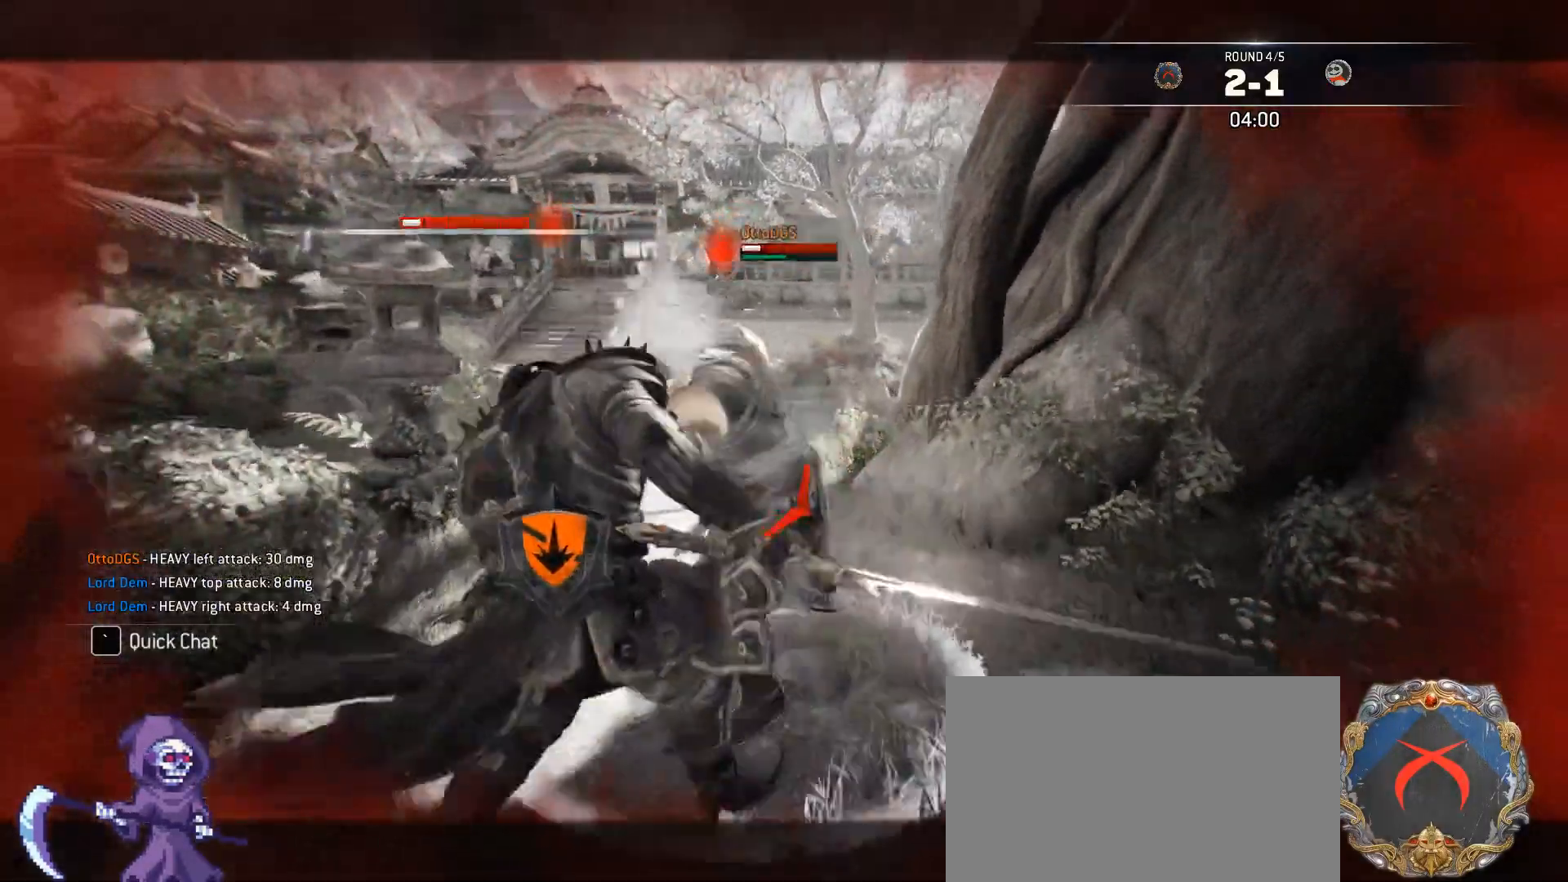
{"keys": [], "mouse": [], "events": [[100, "mouse_wheel", "up"], [100, "s", "up"], [184, "d", "up"]]}